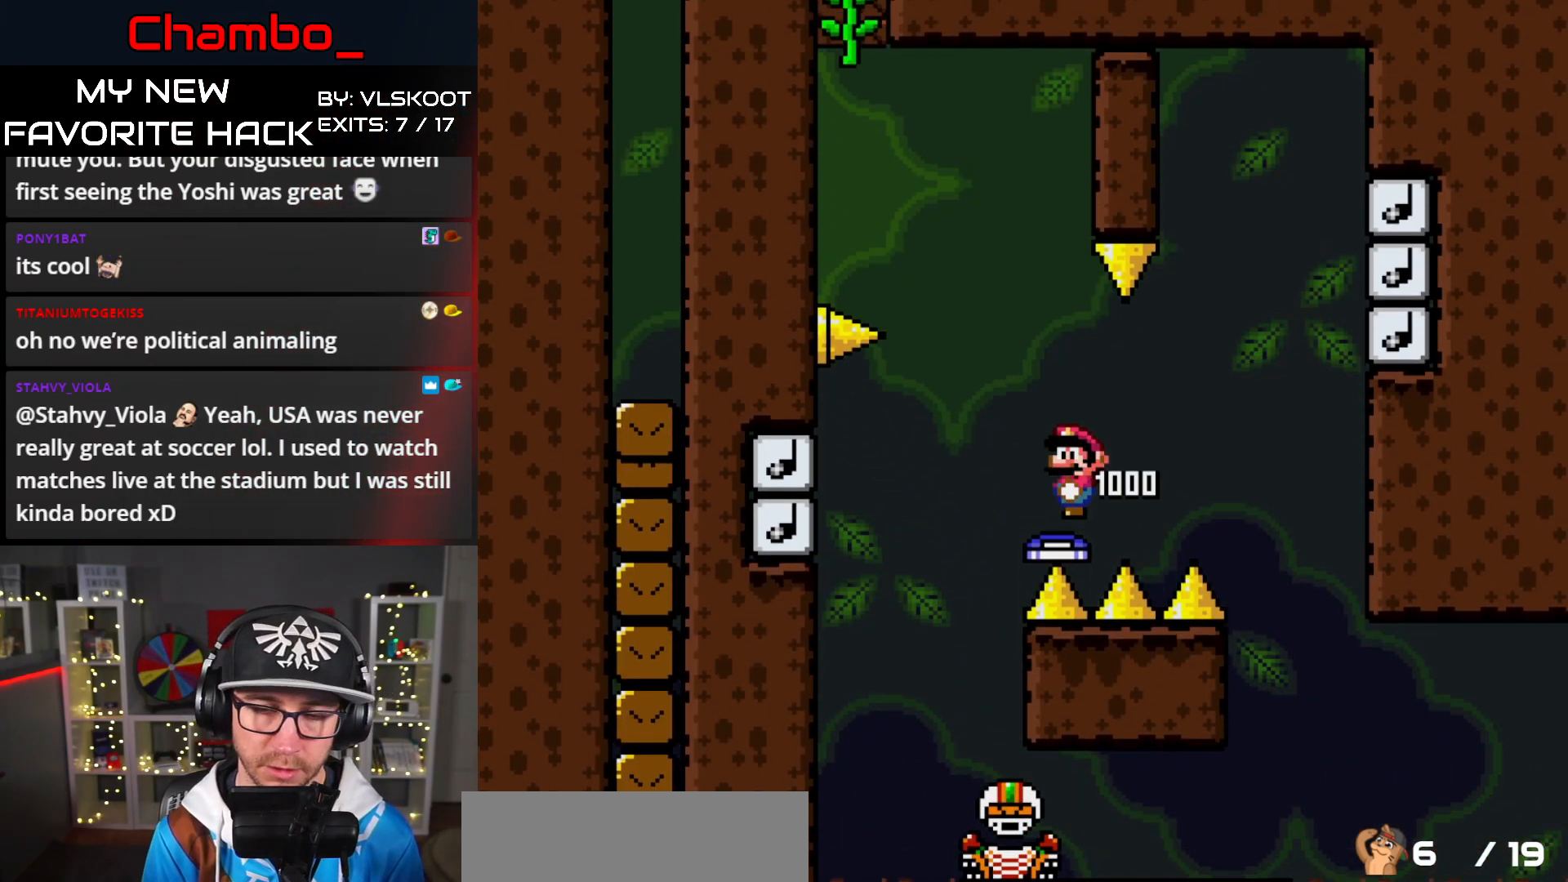
Gameplay with a controller (Nintendo layout); each line is a JSON object with the inputs held at the frame after it. "events" lists button and stick changes between this image and that frame as [ms after this image, input, new state], when the widget could be followed in between. Not read: L3 R1 R3 START.
{"buttons": ["Y"], "events": [[100, "Y", "down"], [117, "B", "up"], [200, "Y", "up"], [267, "Y", "down"]]}
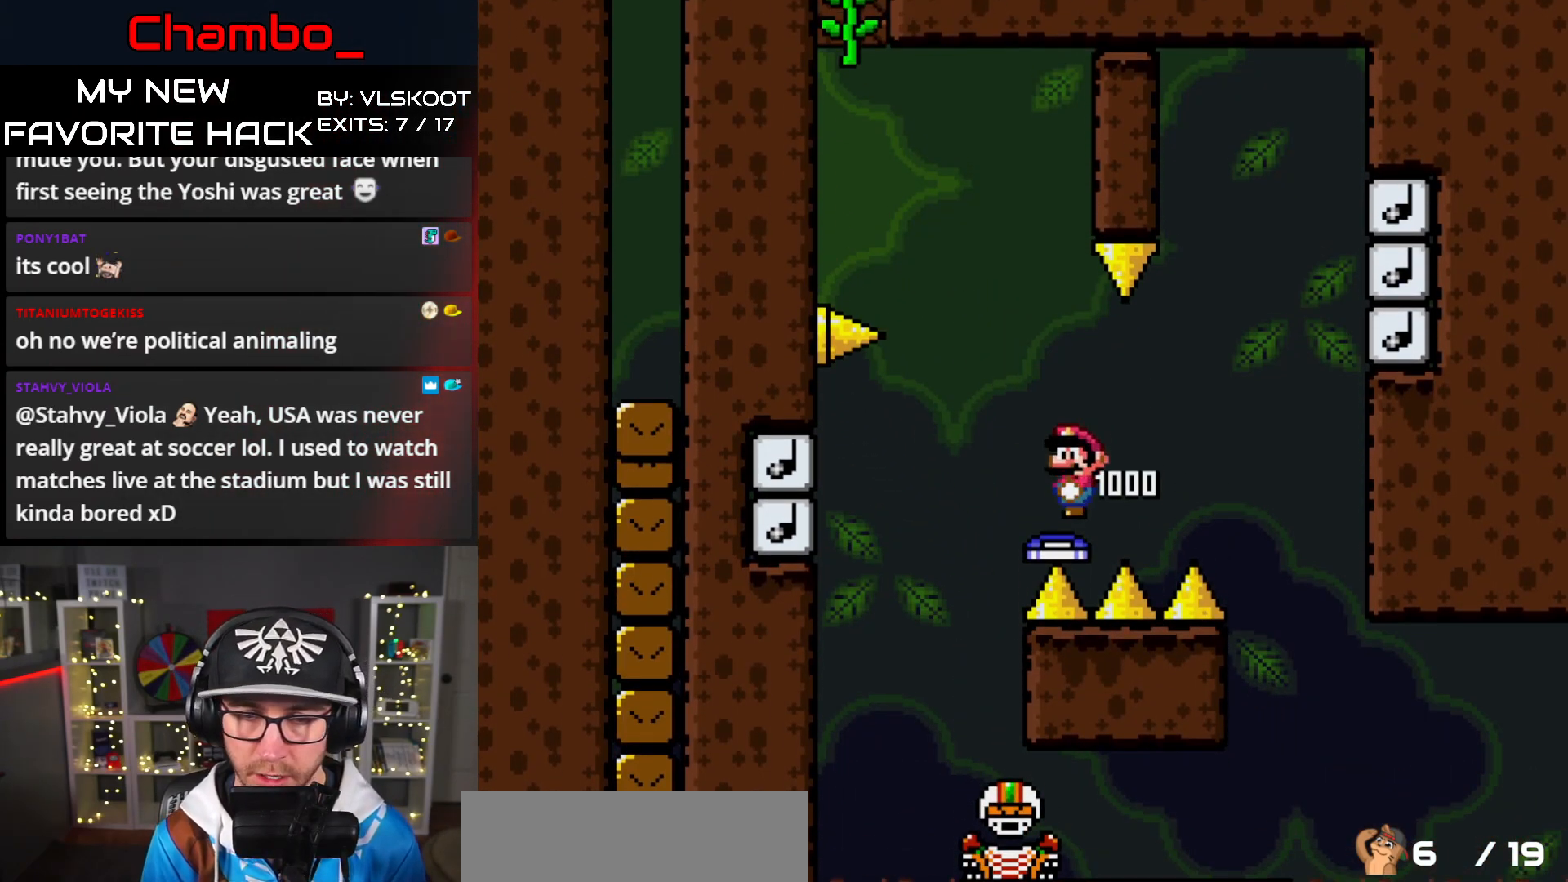
{"buttons": ["Y"], "events": []}
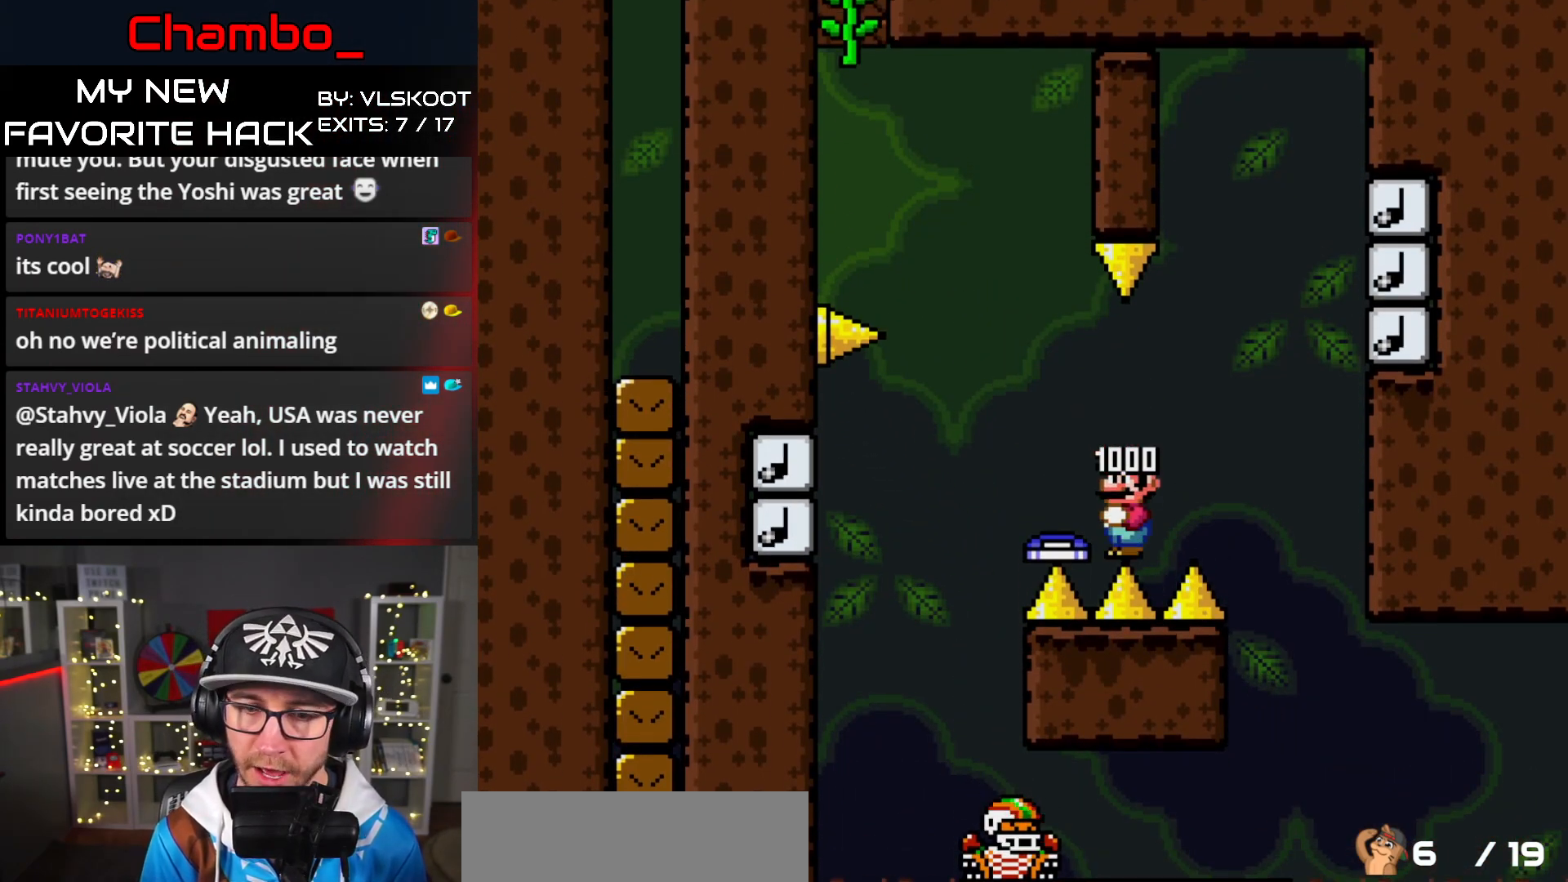
{"buttons": ["B", "Y"], "events": [[500, "B", "down"]]}
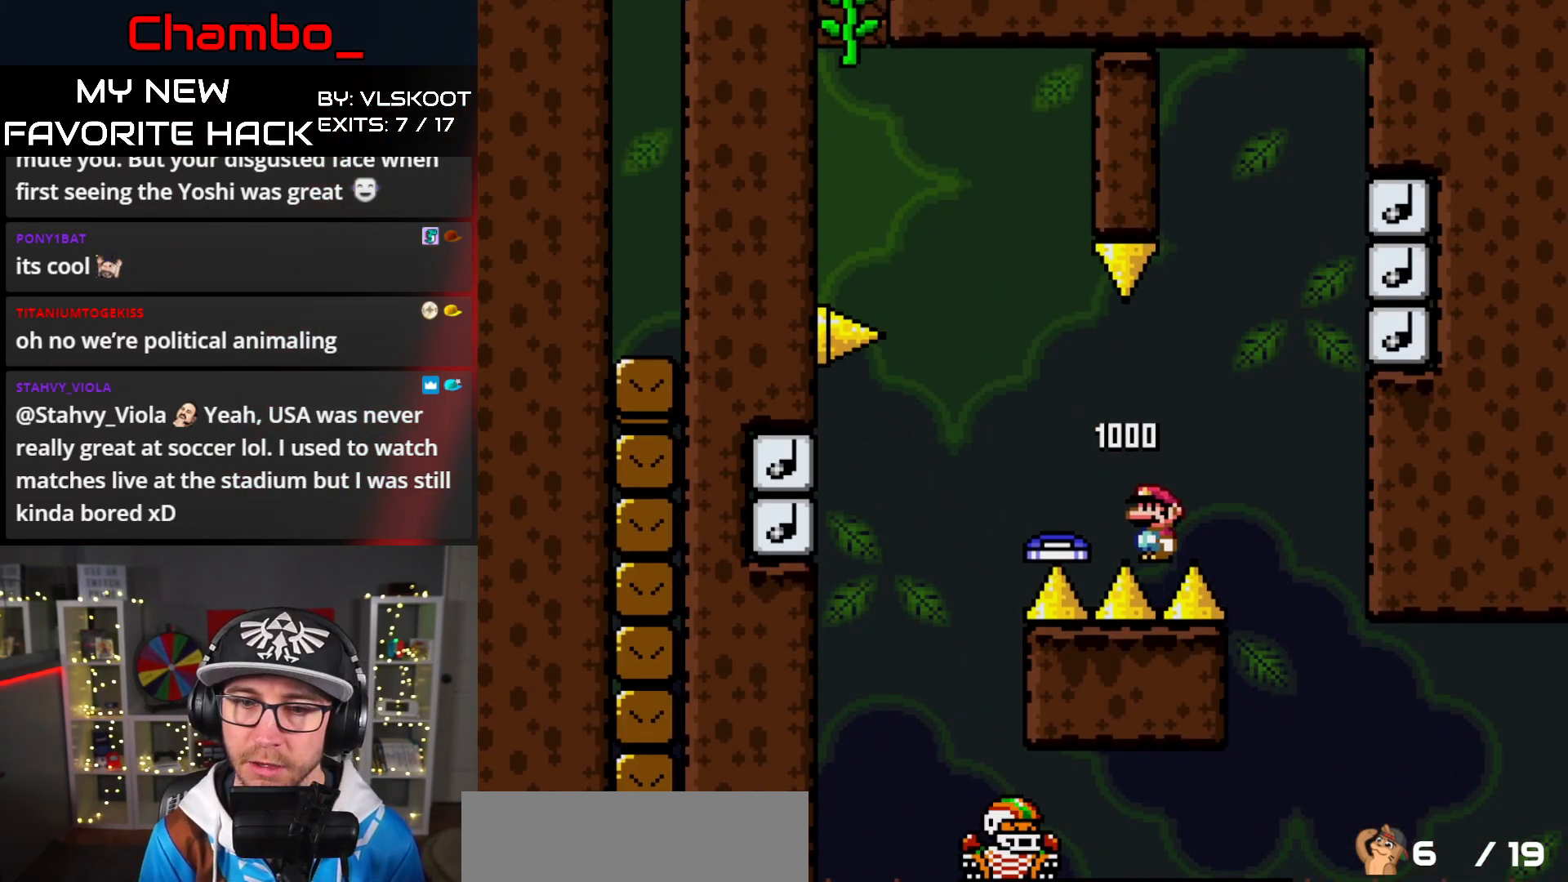
{"buttons": ["B", "Y"], "events": [[417, "B", "up"], [483, "B", "down"]]}
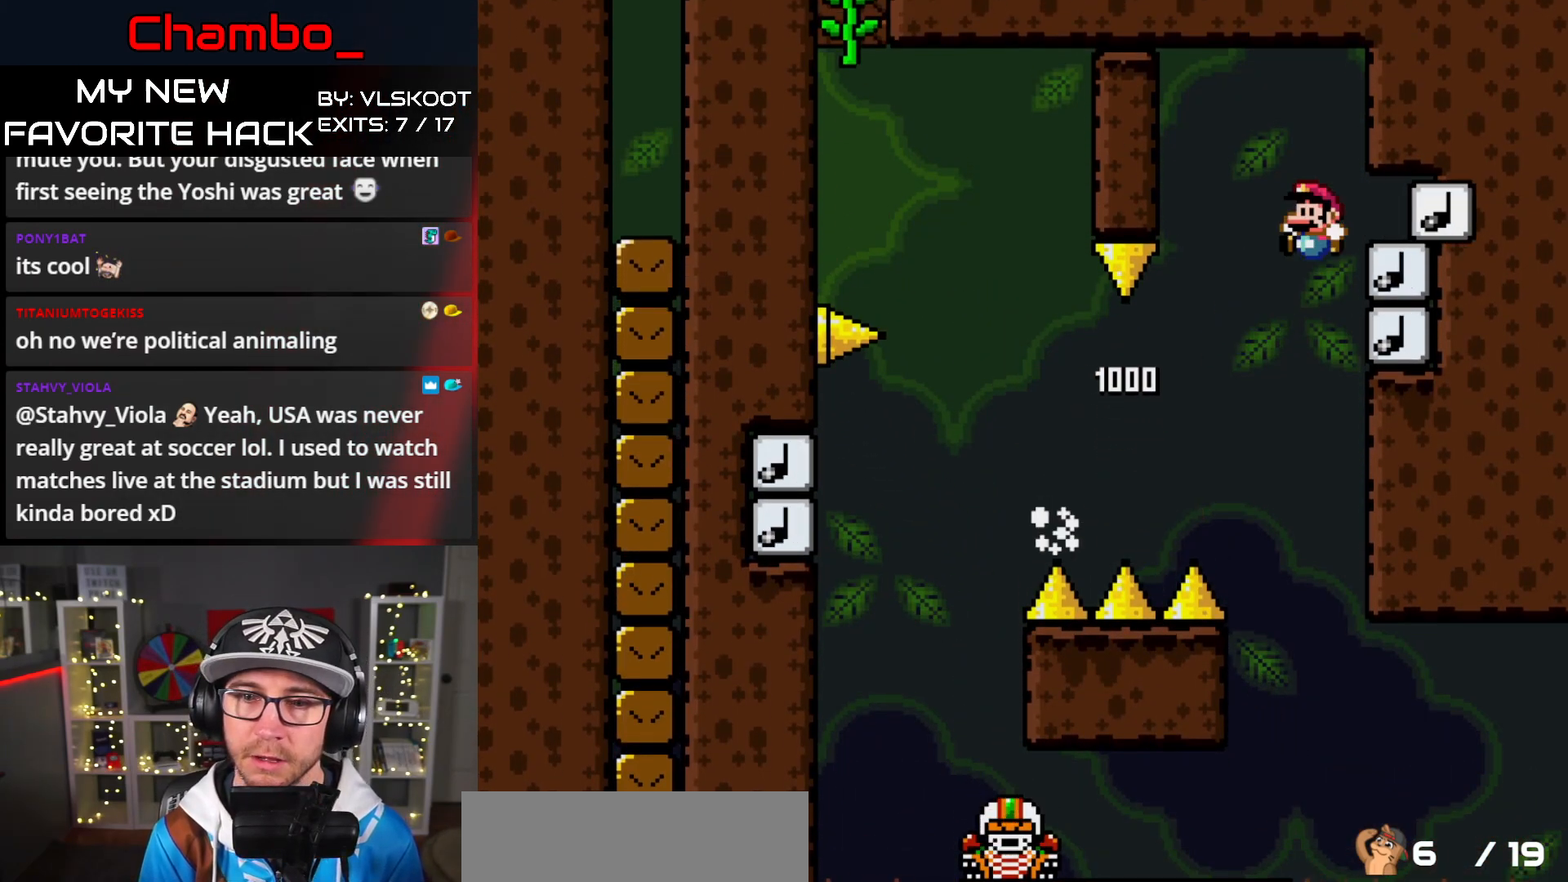
{"buttons": ["B", "Y"], "events": [[267, "B", "up"], [417, "B", "down"]]}
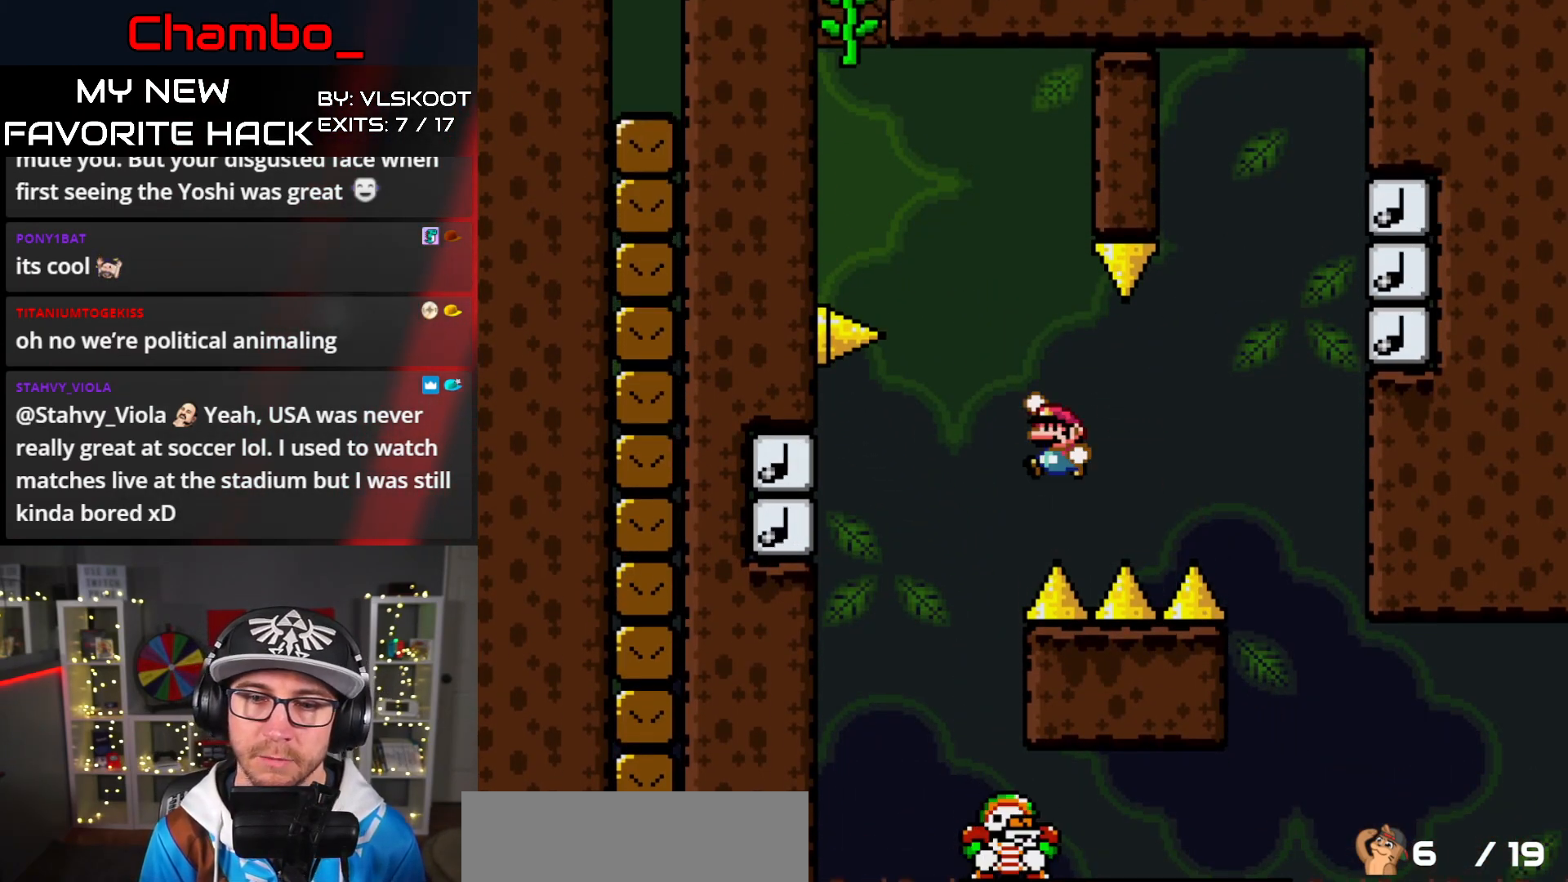
{"buttons": ["B", "Y"], "events": [[283, "B", "up"], [467, "B", "down"]]}
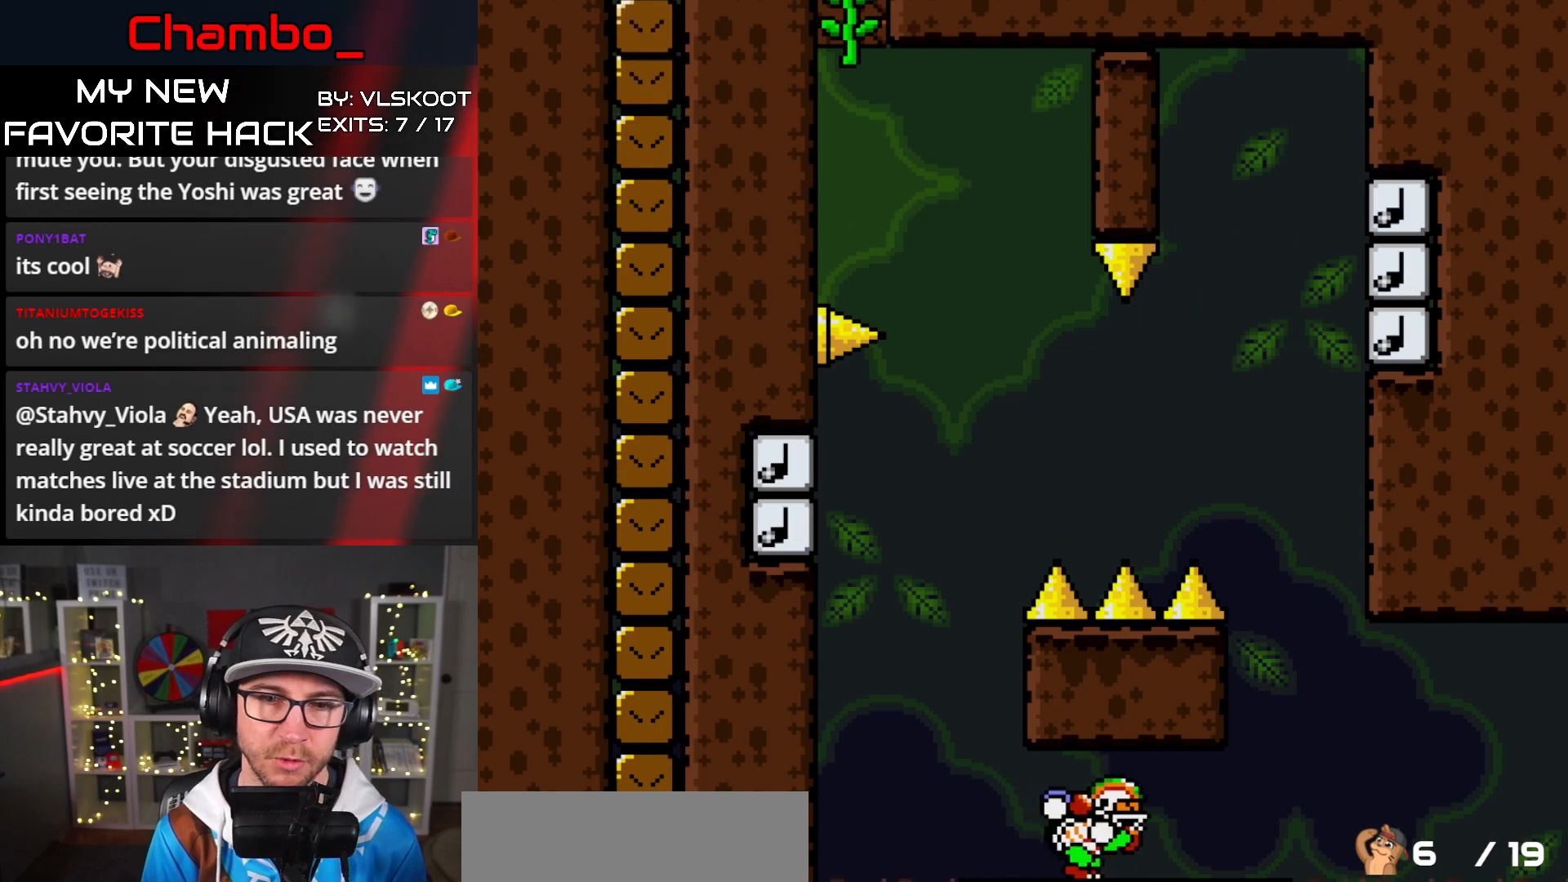
{"buttons": ["Y", "DPAD_UP"], "events": [[183, "DPAD_UP", "down"], [483, "B", "up"]]}
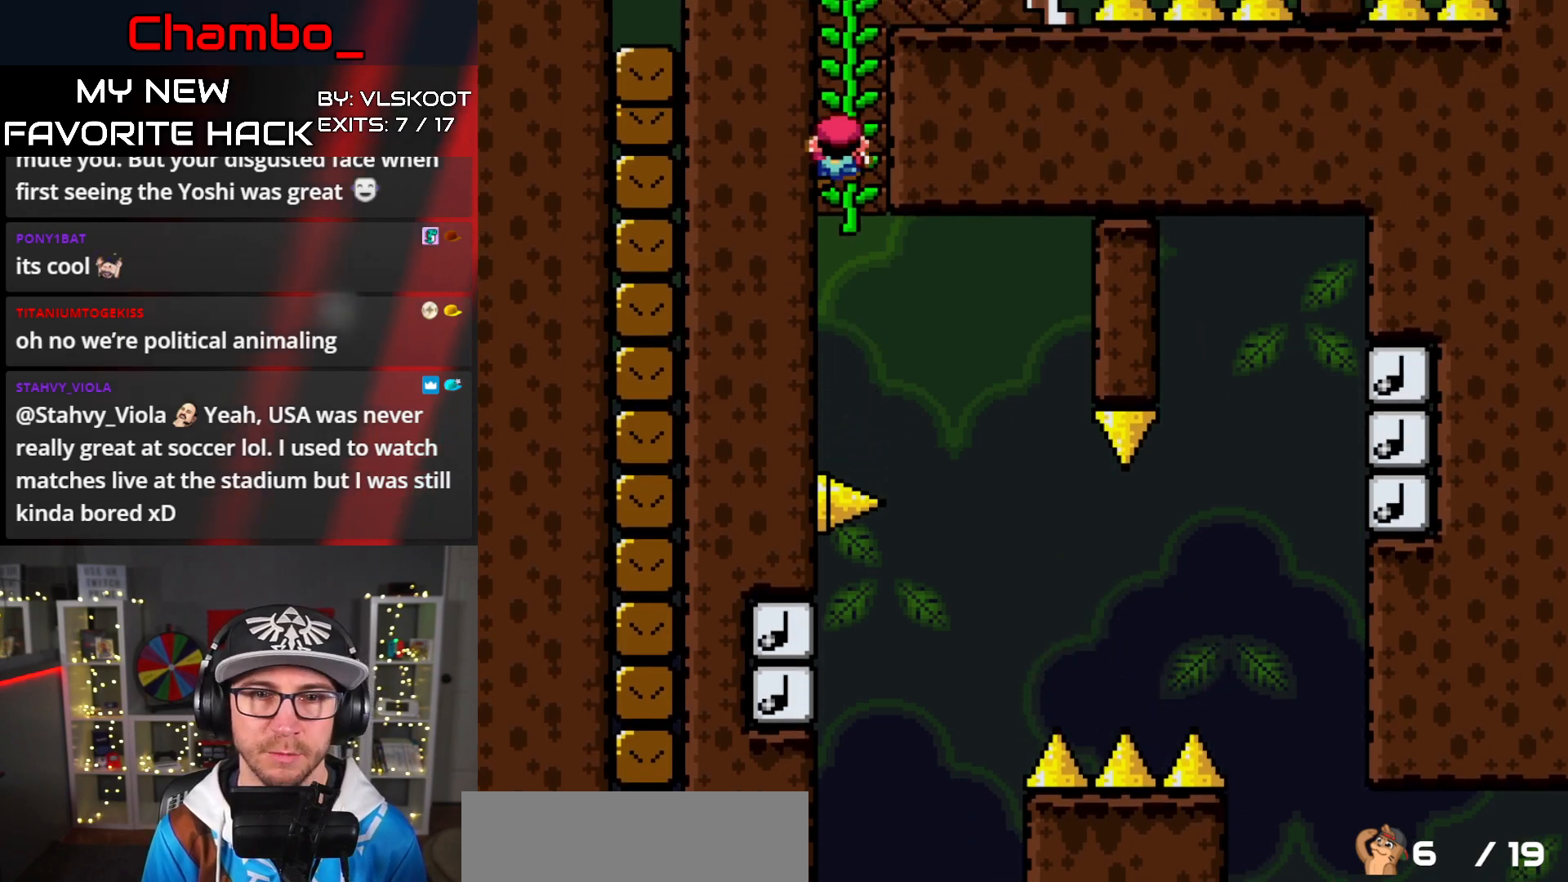
{"buttons": ["Y", "DPAD_UP"], "events": []}
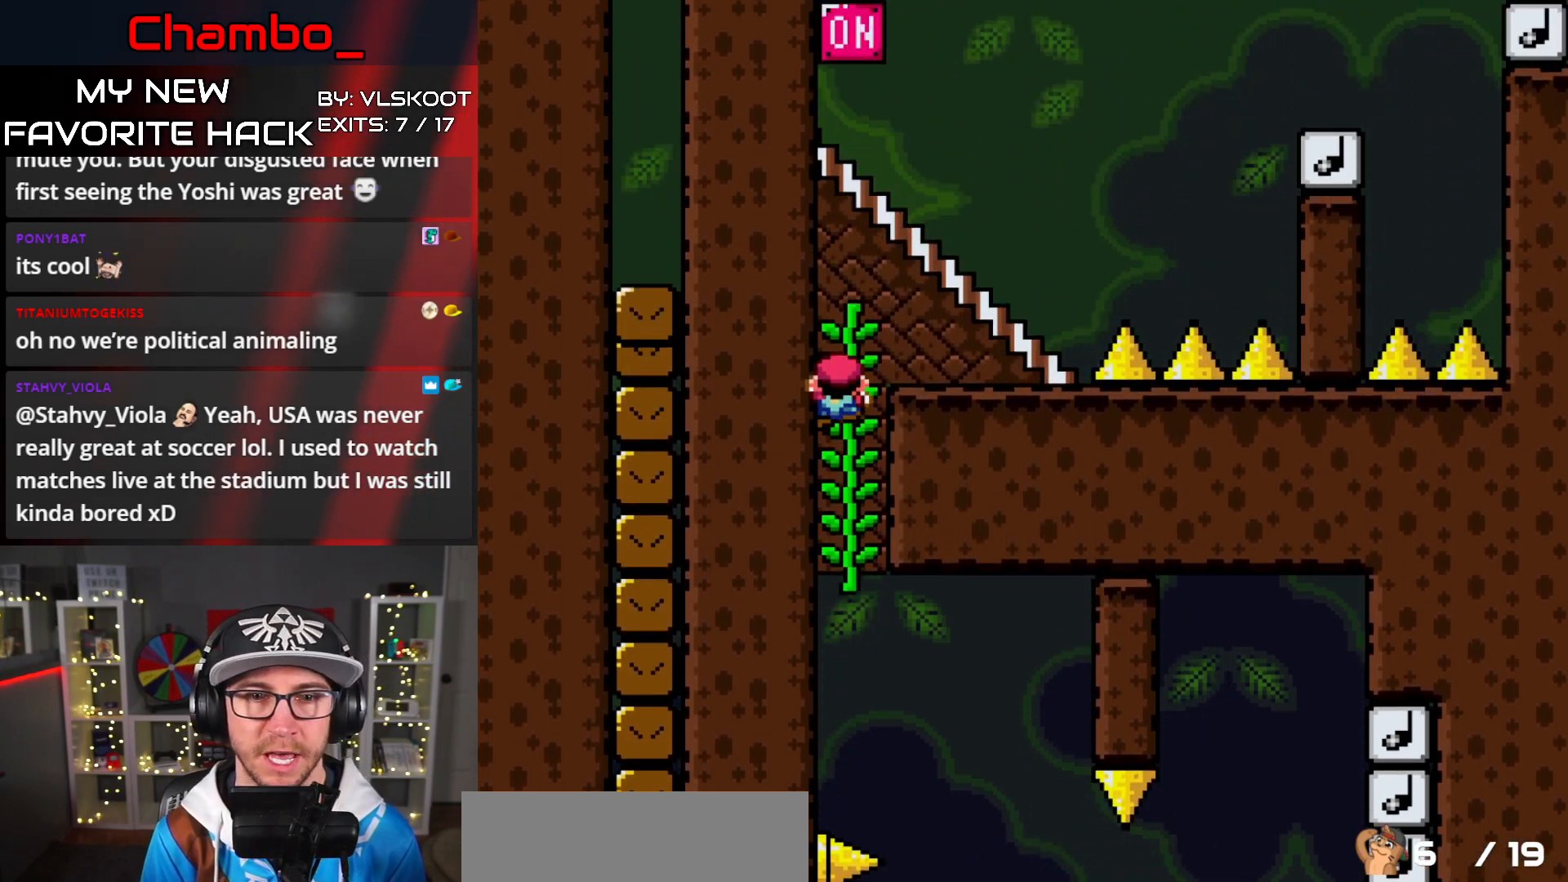
{"buttons": ["B", "Y"], "events": [[267, "B", "down"], [267, "DPAD_UP", "up"]]}
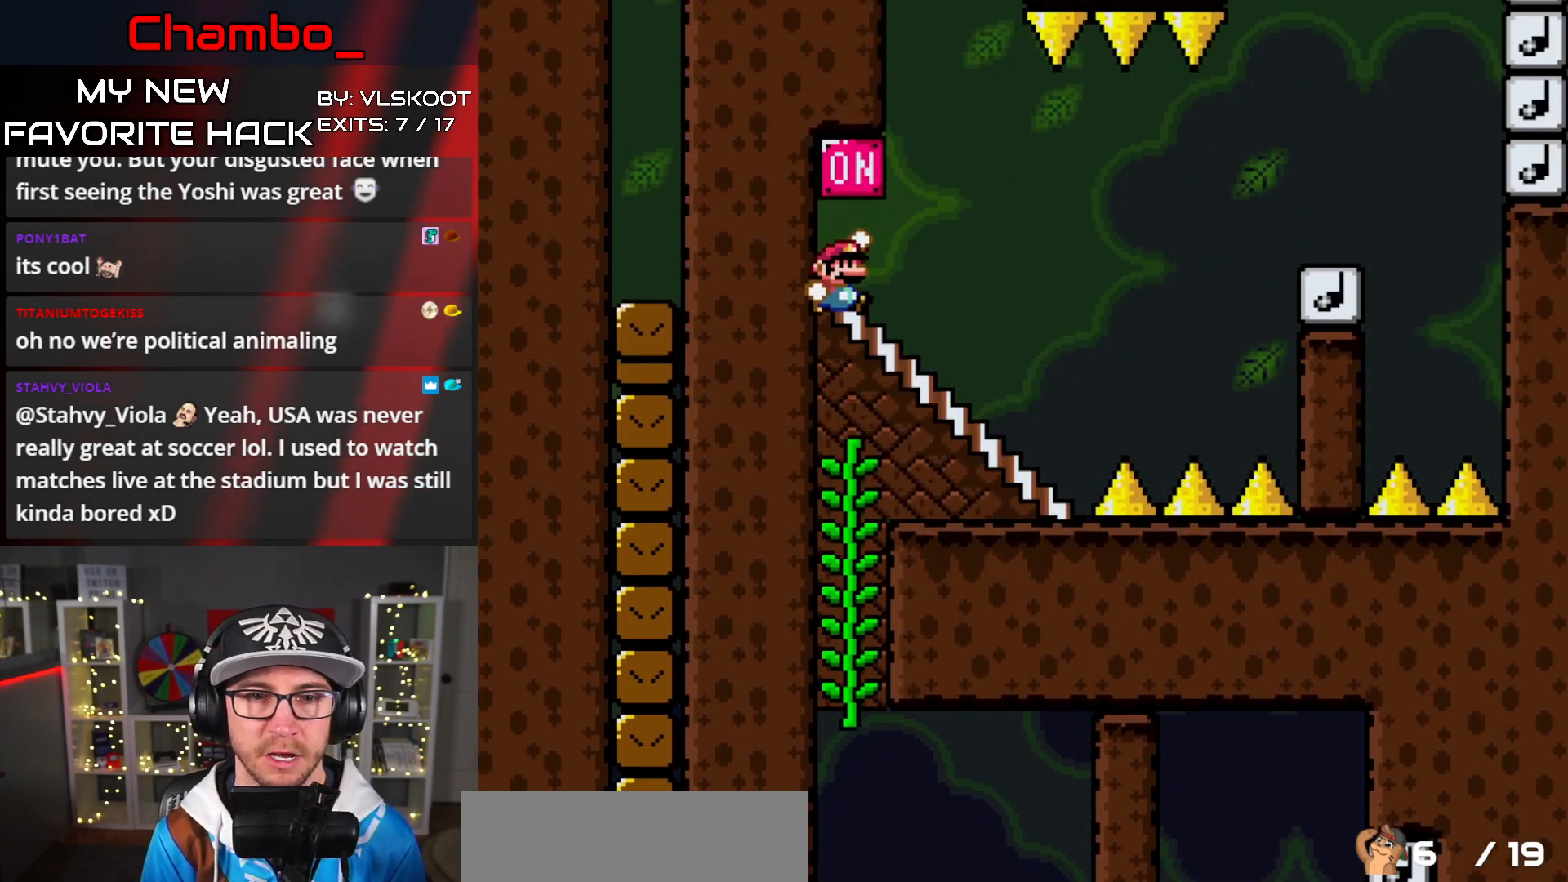
{"buttons": ["Y", "DPAD_DOWN"], "events": [[167, "DPAD_DOWN", "down"], [217, "B", "up"]]}
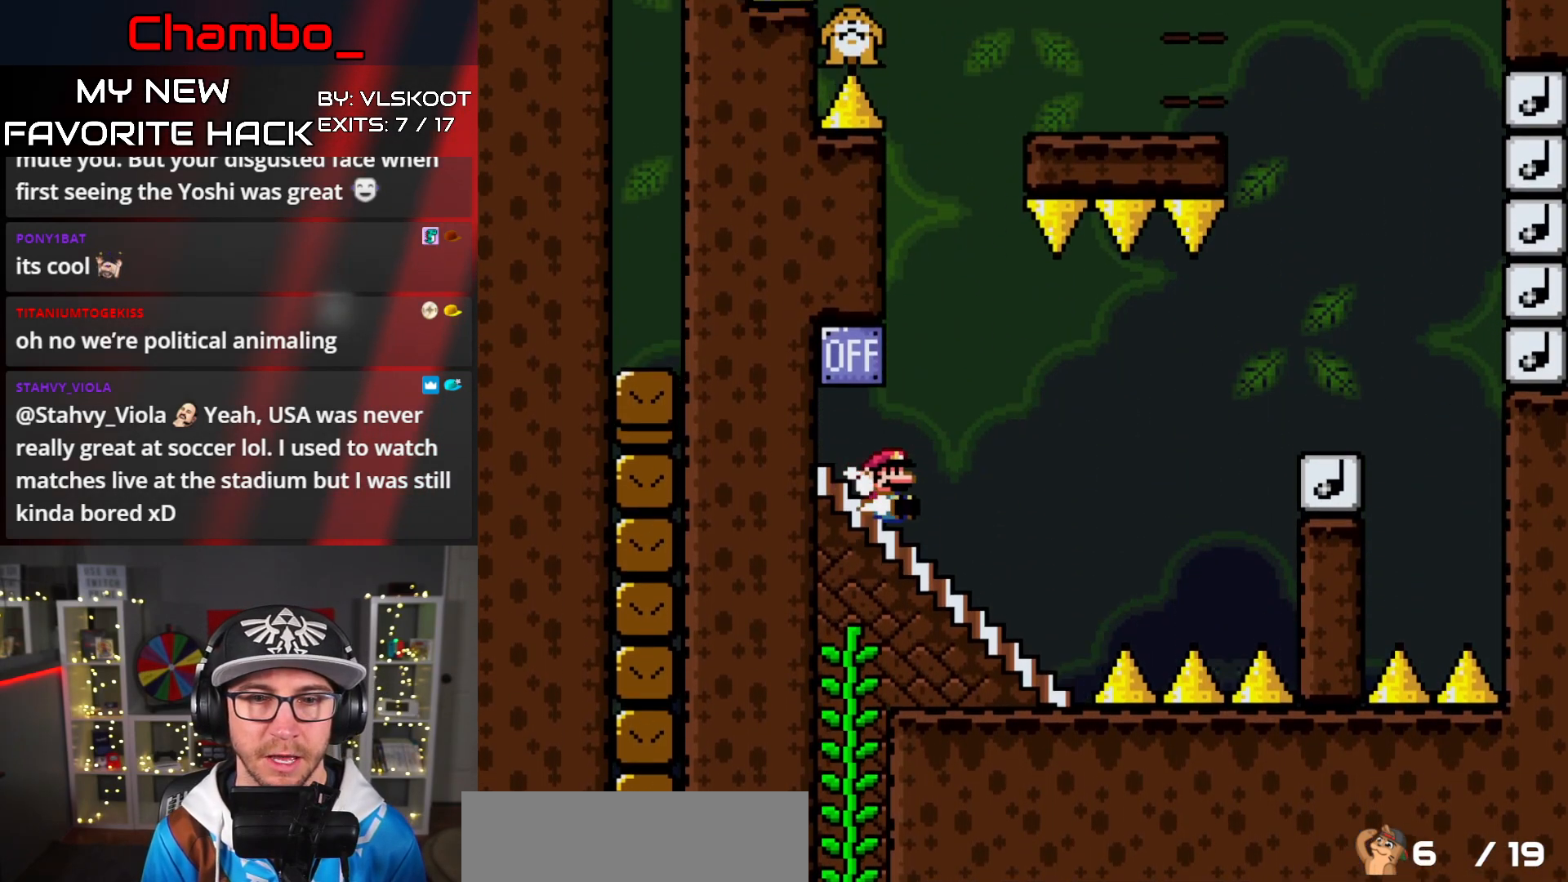
{"buttons": ["B", "Y"], "events": [[217, "B", "down"], [217, "DPAD_DOWN", "up"], [333, "B", "up"], [450, "B", "down"]]}
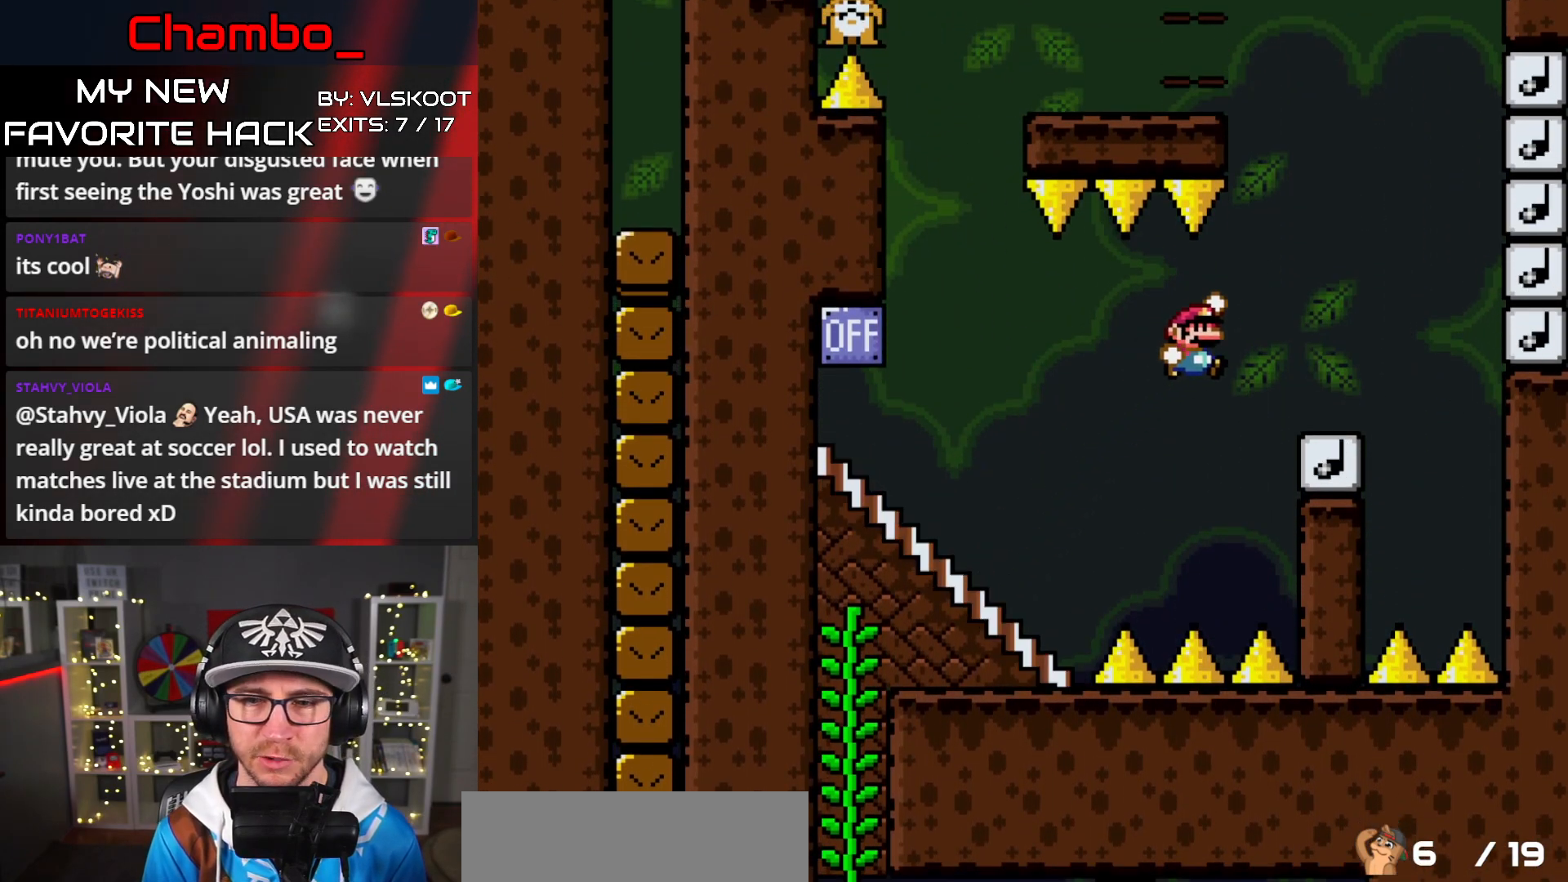
{"buttons": ["B", "Y"], "events": [[17, "B", "up"], [200, "B", "down"]]}
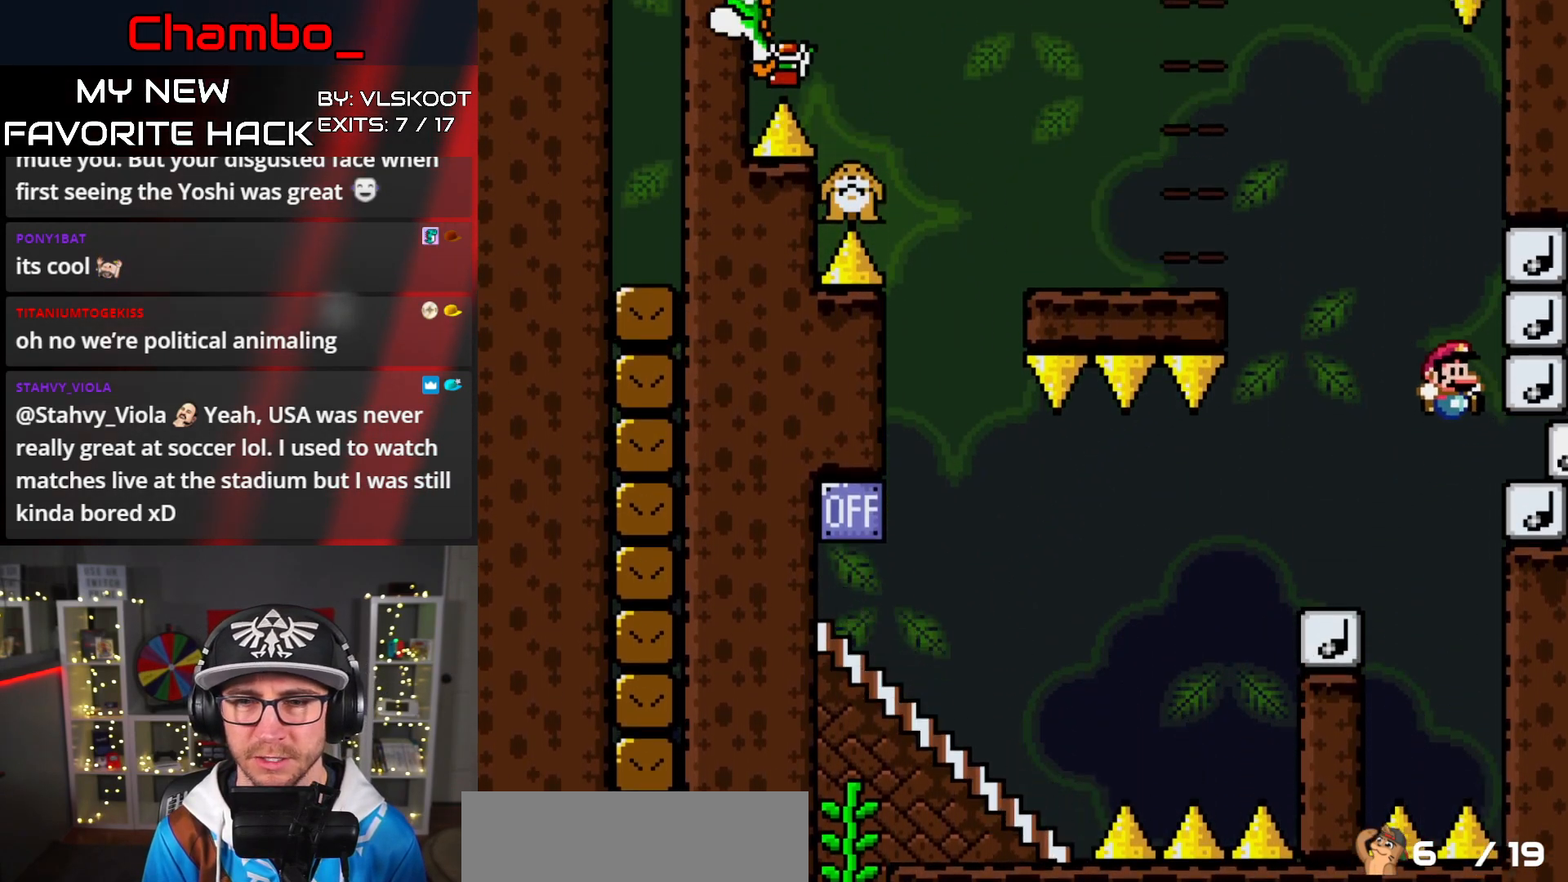
{"buttons": ["Y"], "events": [[433, "B", "up"]]}
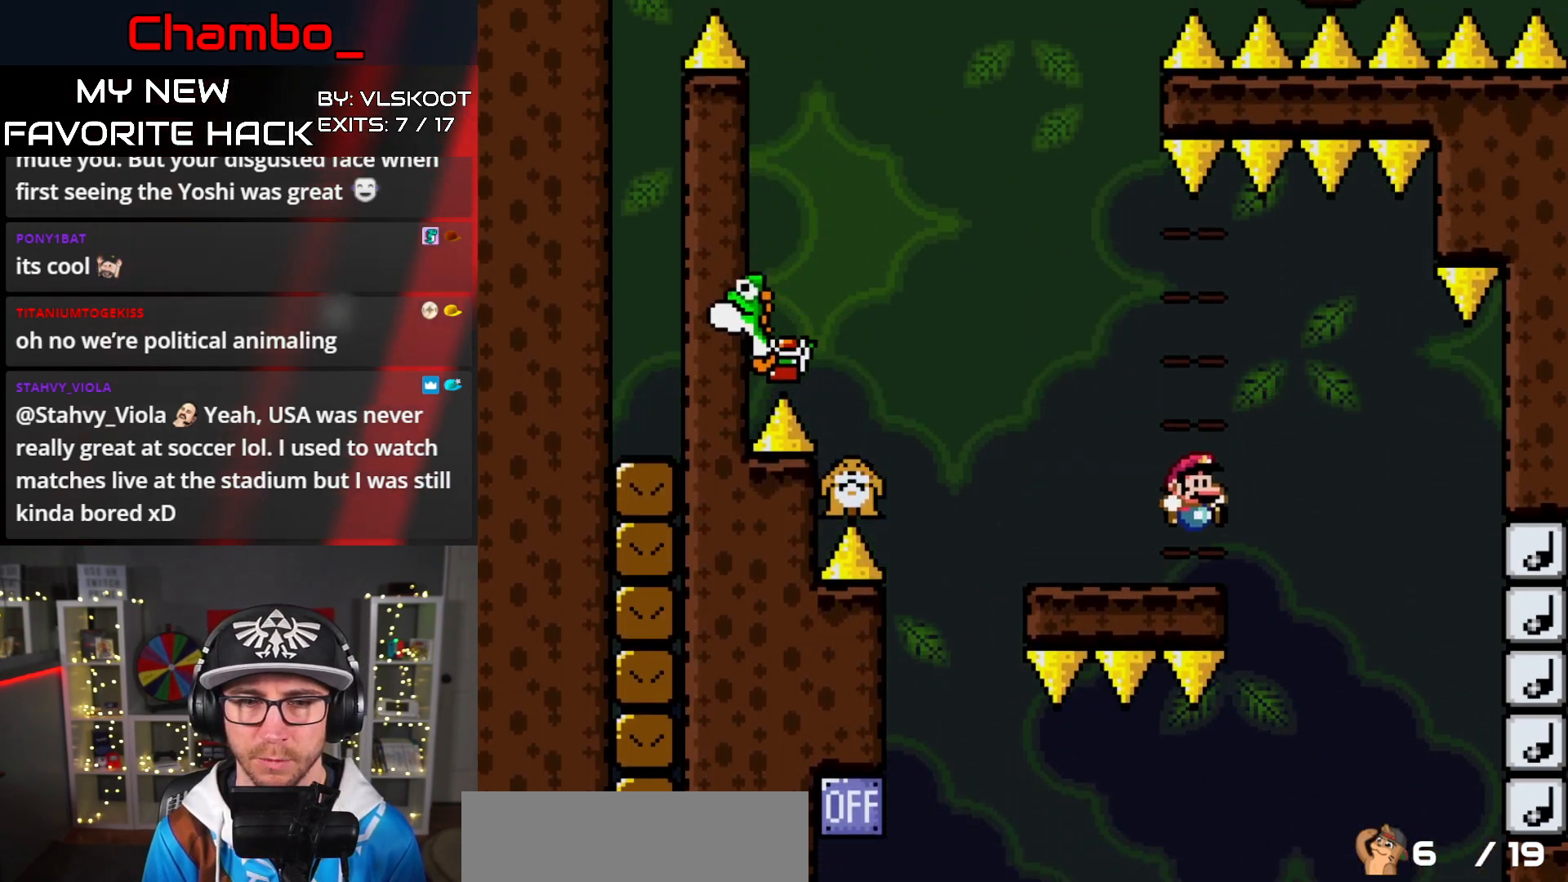
{"buttons": ["B", "Y"], "events": [[100, "B", "down"]]}
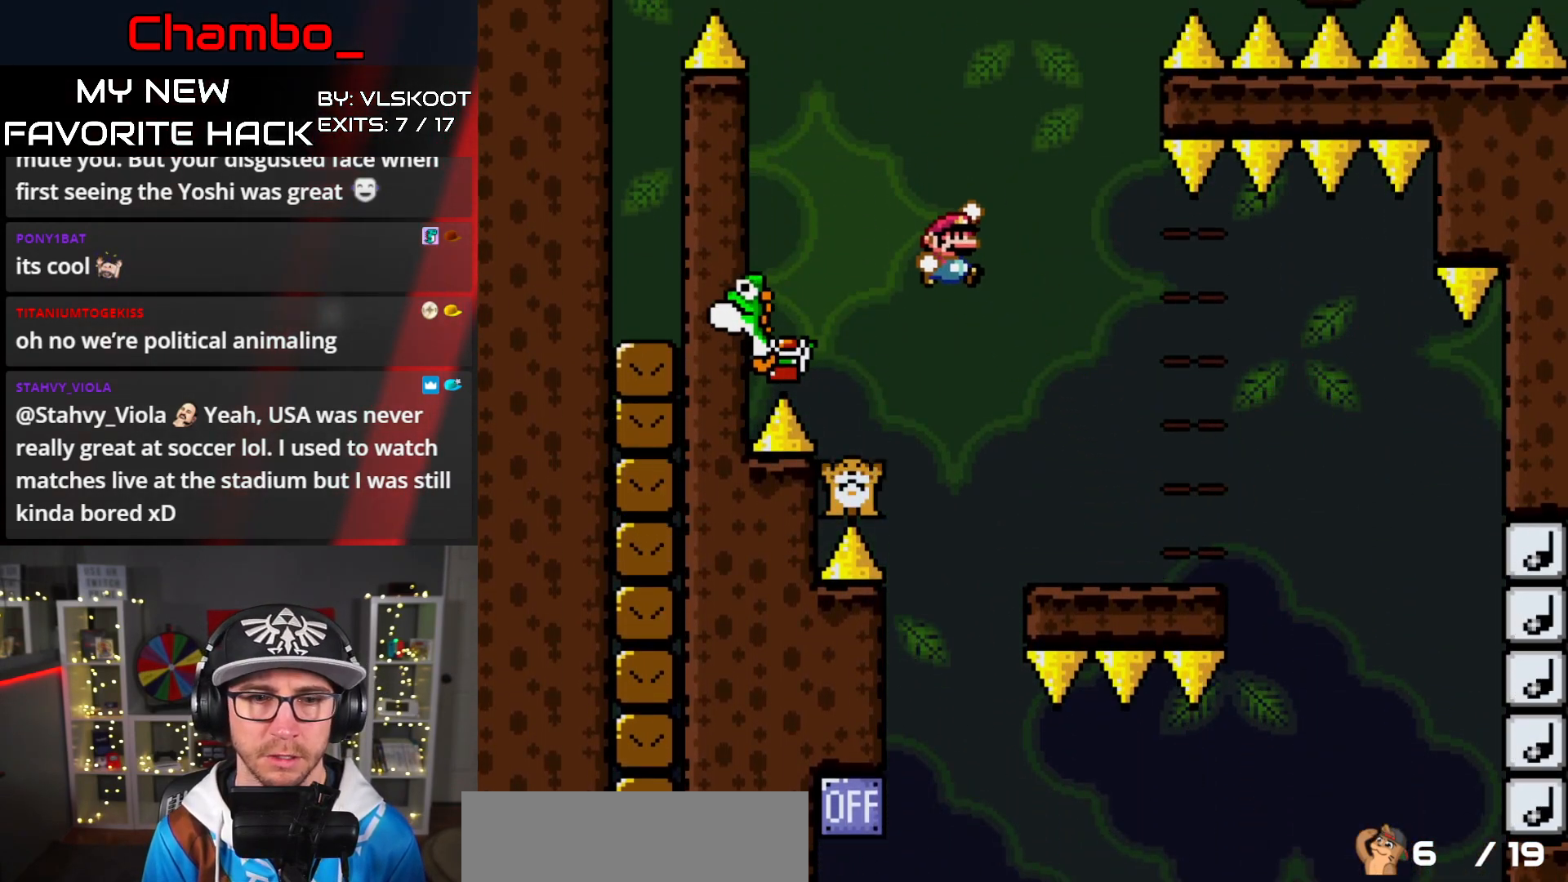
{"buttons": ["Y"], "events": [[417, "B", "up"]]}
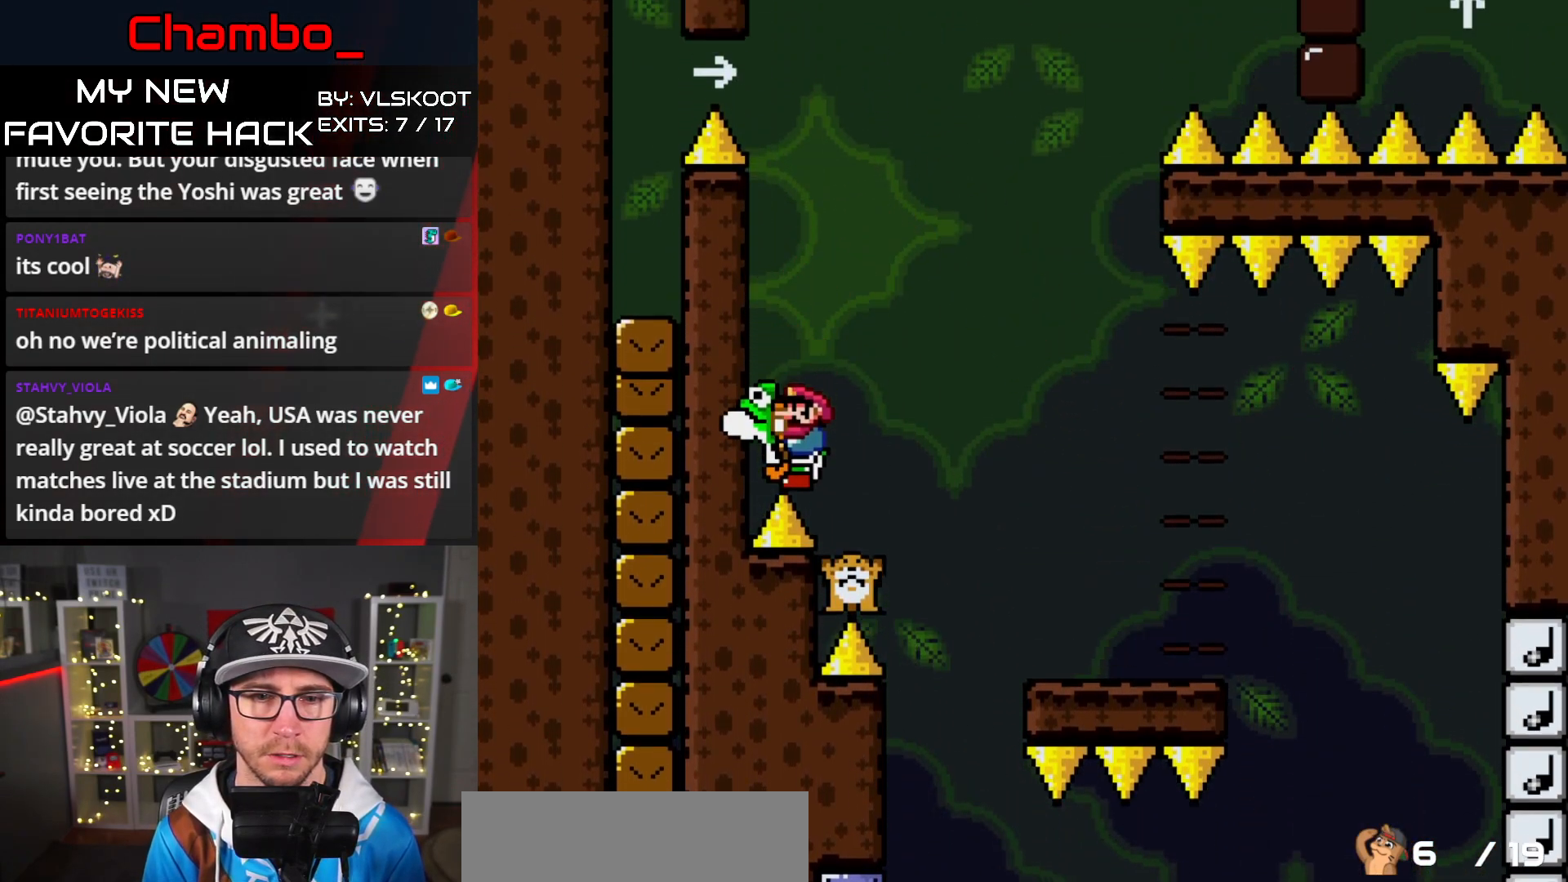
{"buttons": ["Y"], "events": []}
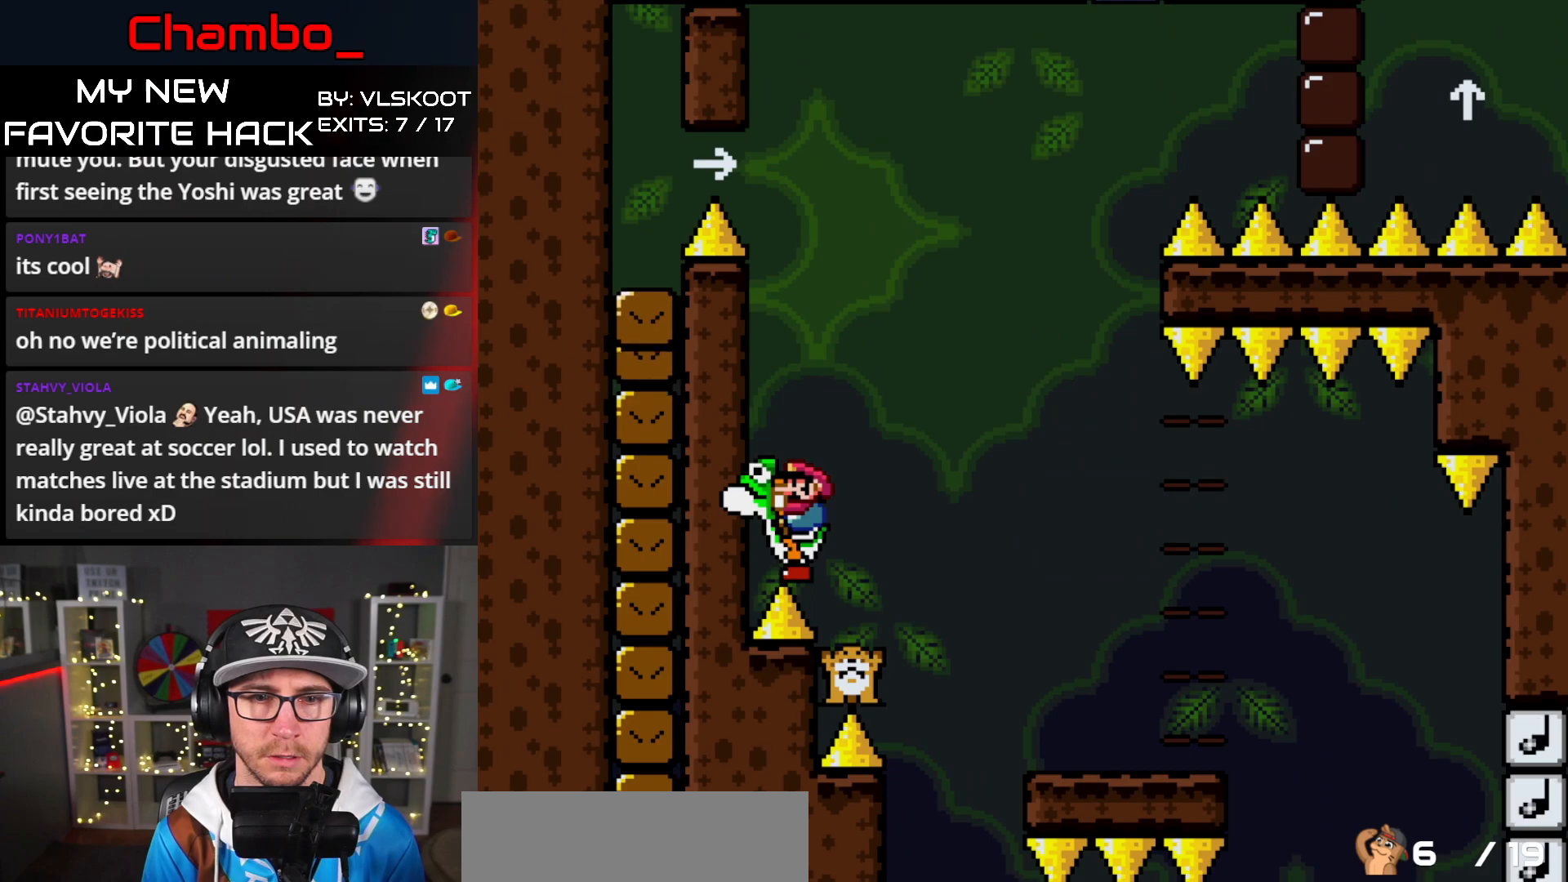
{"buttons": ["Y"], "events": []}
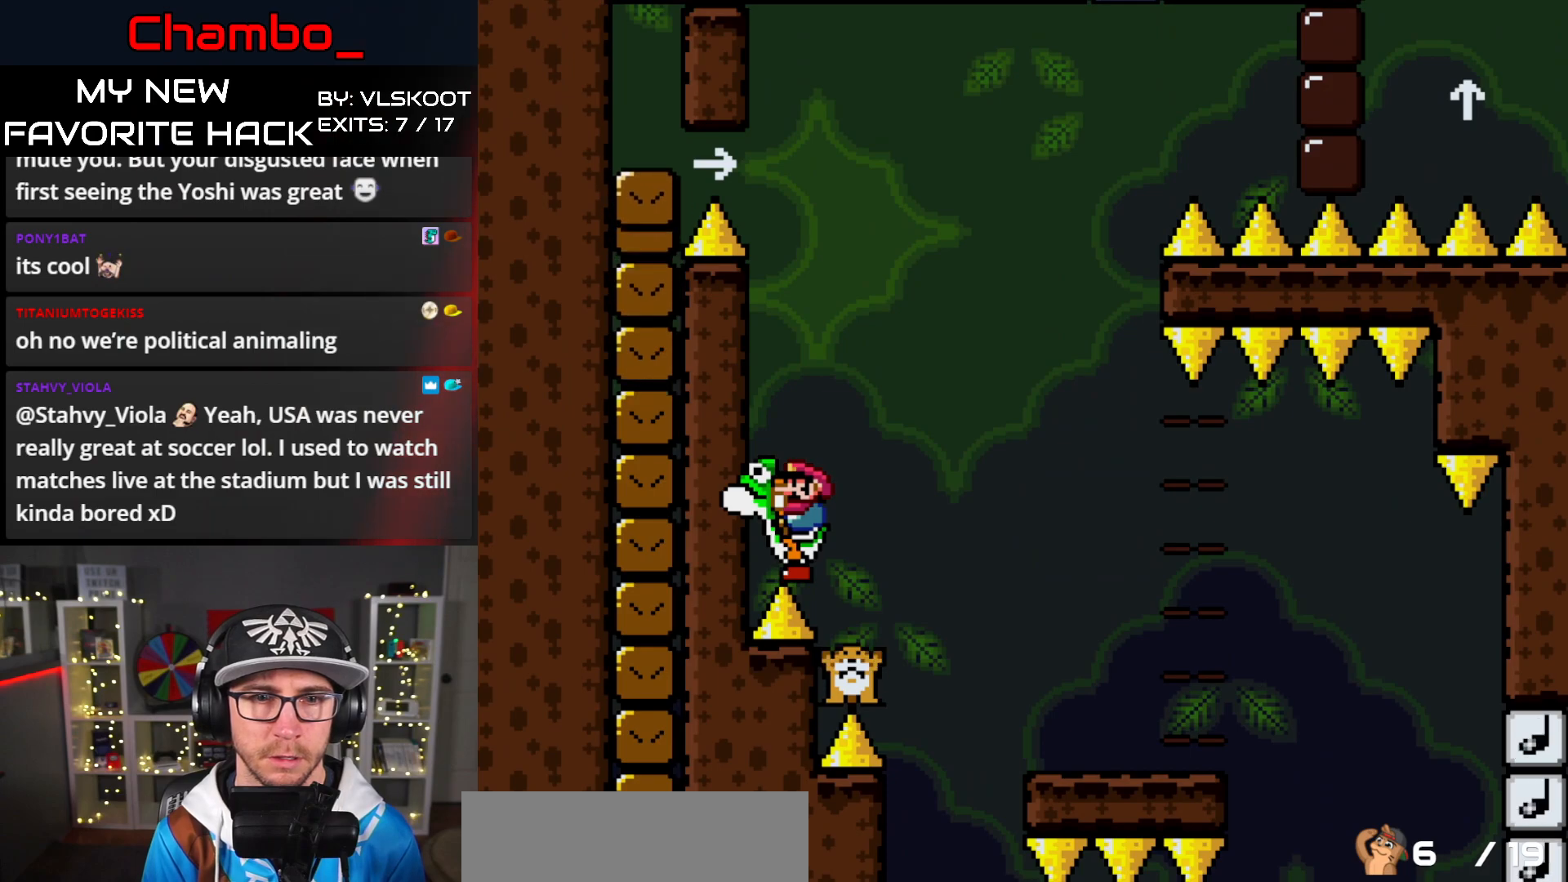
{"buttons": ["Y"], "events": [[33, "DPAD_RIGHT", "down"], [83, "DPAD_RIGHT", "up"]]}
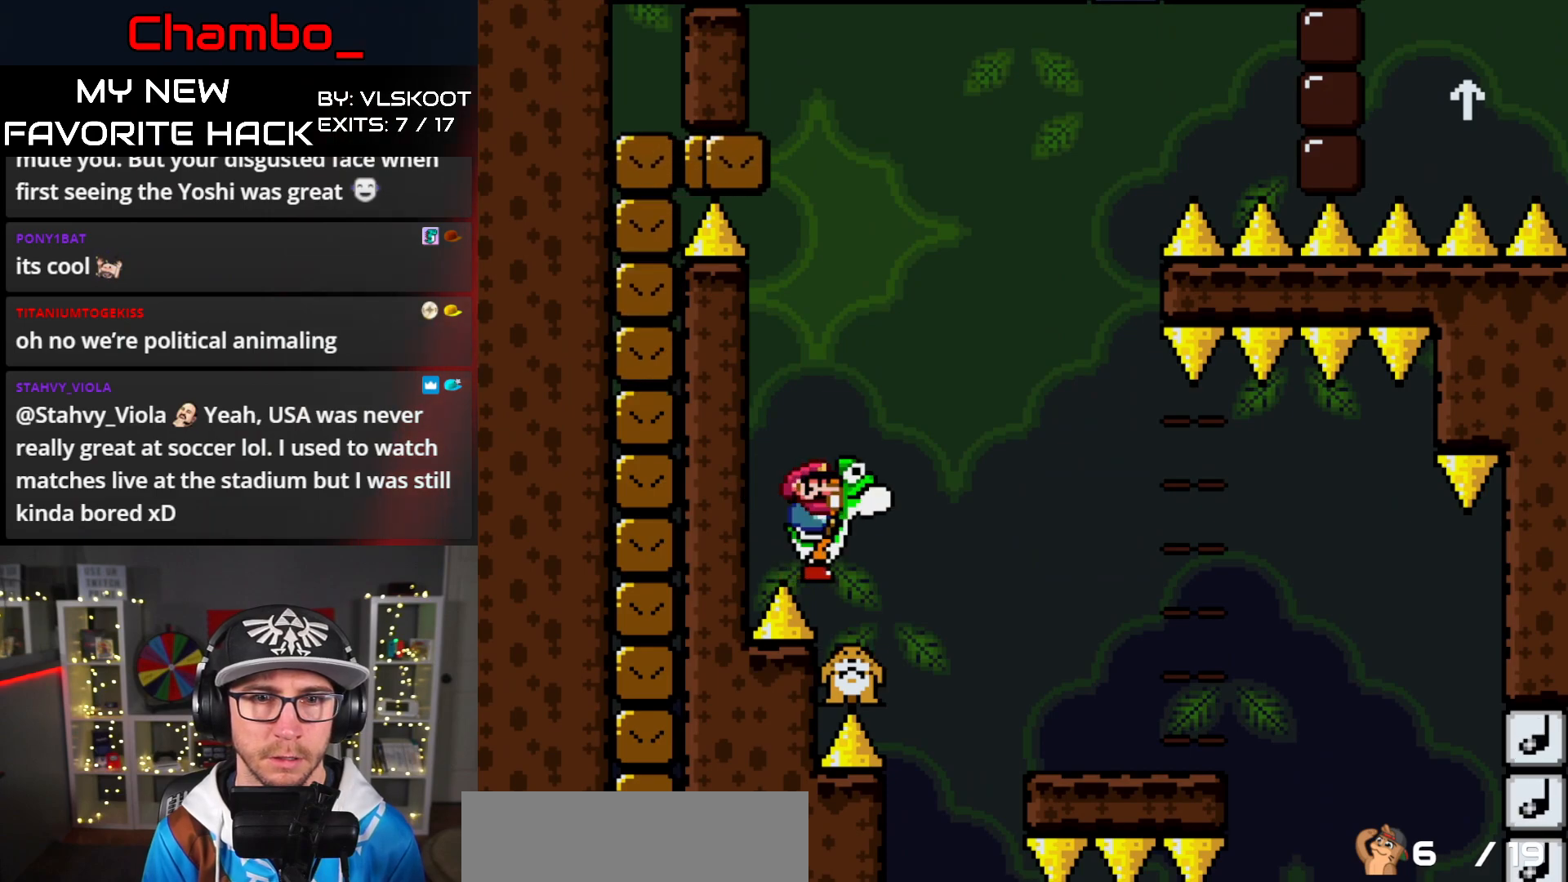
{"buttons": ["B", "Y", "DPAD_RIGHT"], "events": [[50, "DPAD_RIGHT", "down"], [117, "B", "down"]]}
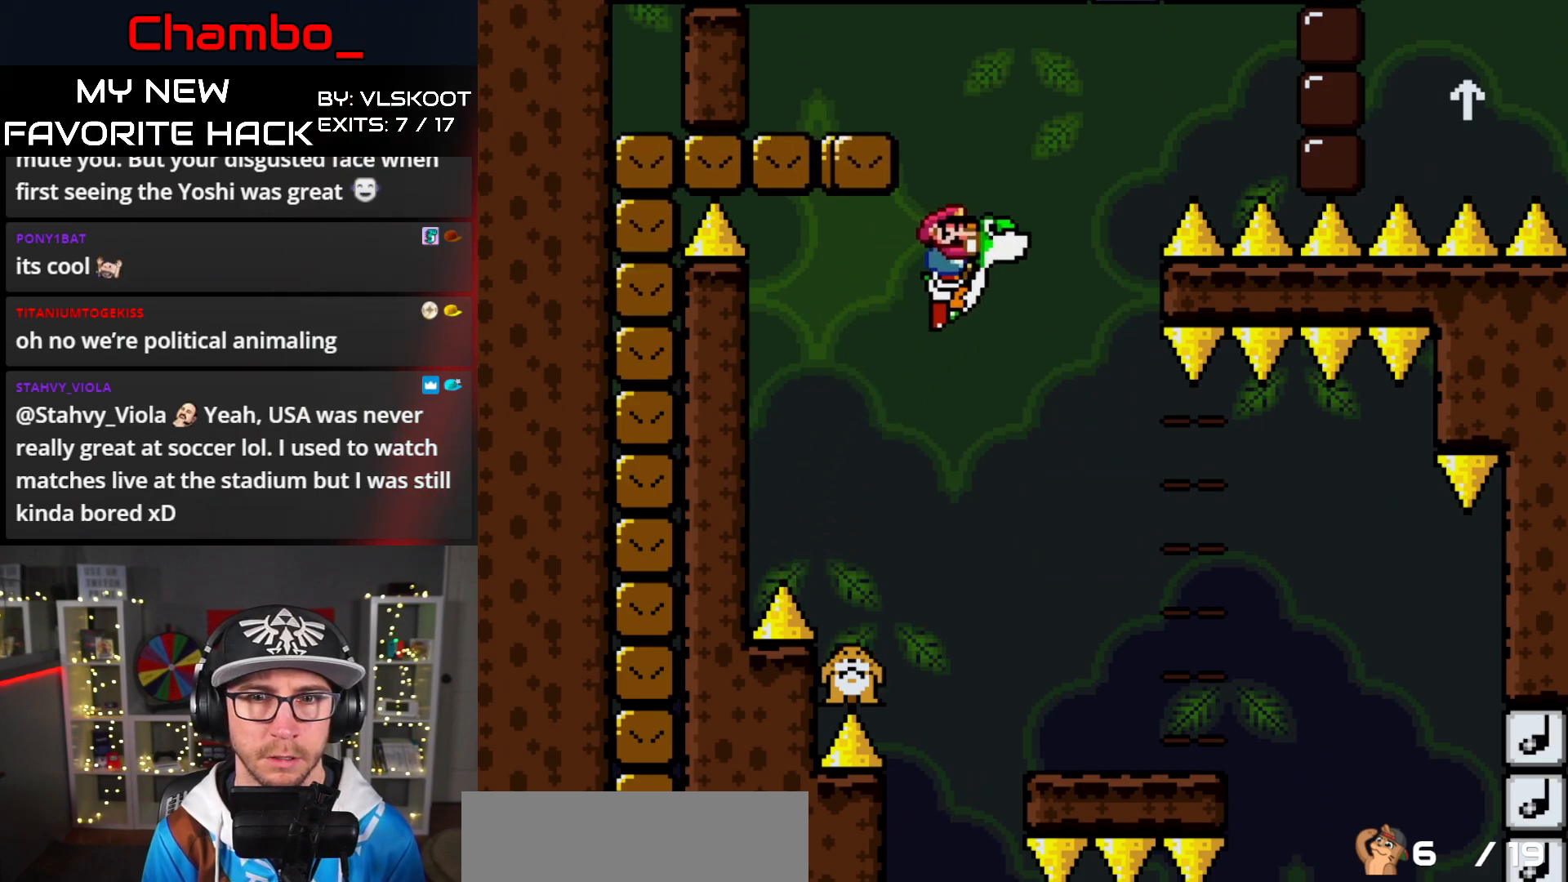
{"buttons": ["A", "X", "DPAD_LEFT"], "events": [[33, "B", "up"], [33, "X", "down"], [33, "Y", "up"], [50, "A", "down"], [150, "DPAD_RIGHT", "up"], [267, "DPAD_LEFT", "down"]]}
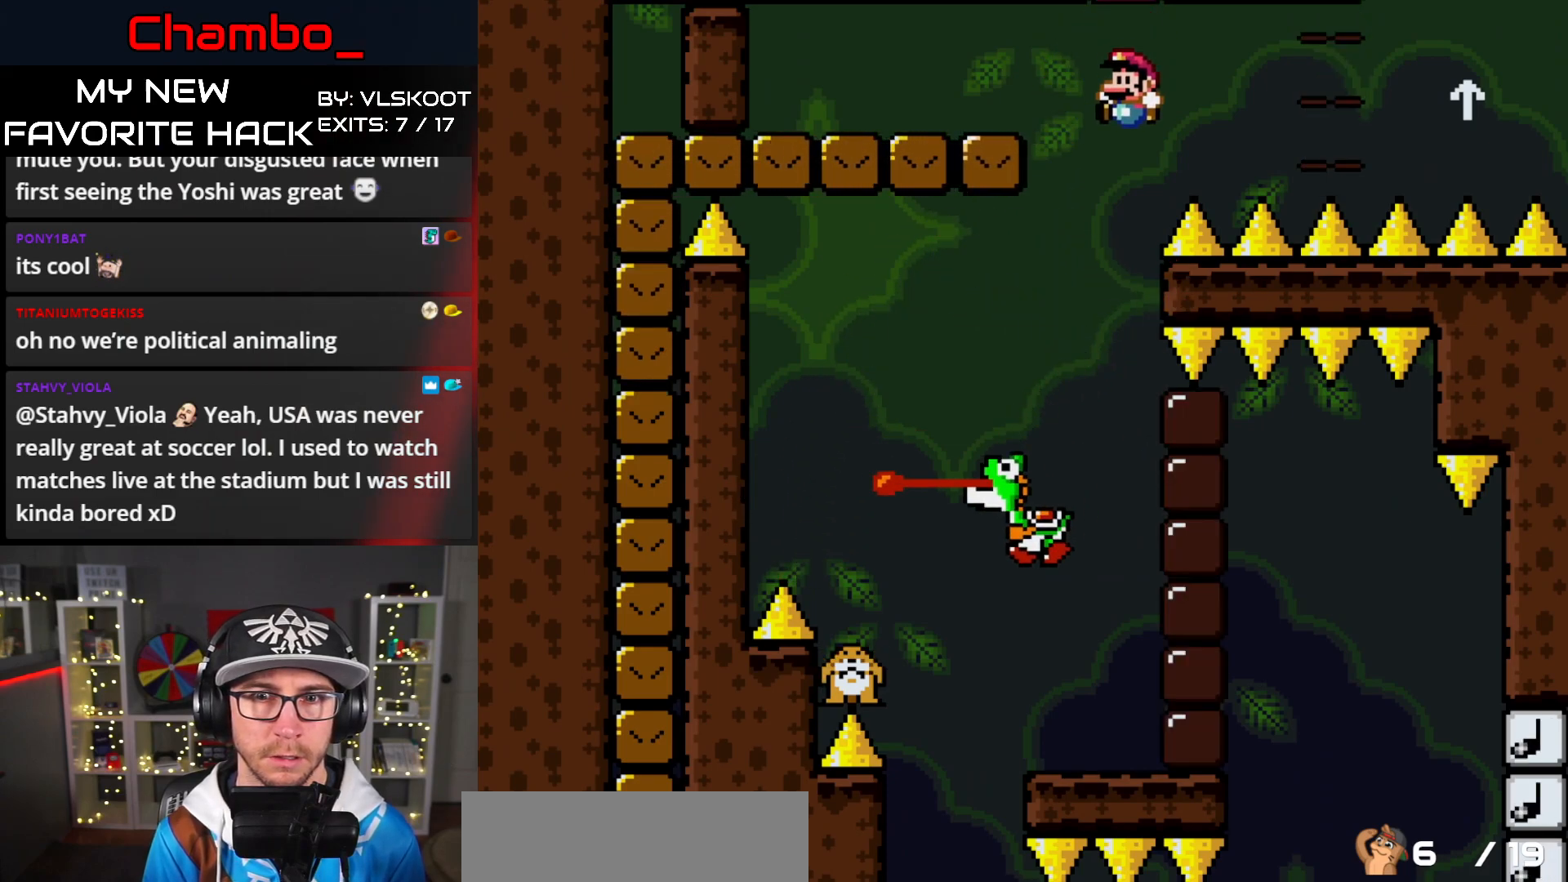
{"buttons": ["A", "X"], "events": [[100, "DPAD_LEFT", "up"], [117, "DPAD_UP", "down"], [133, "DPAD_RIGHT", "down"], [133, "DPAD_UP", "up"], [233, "DPAD_RIGHT", "up"]]}
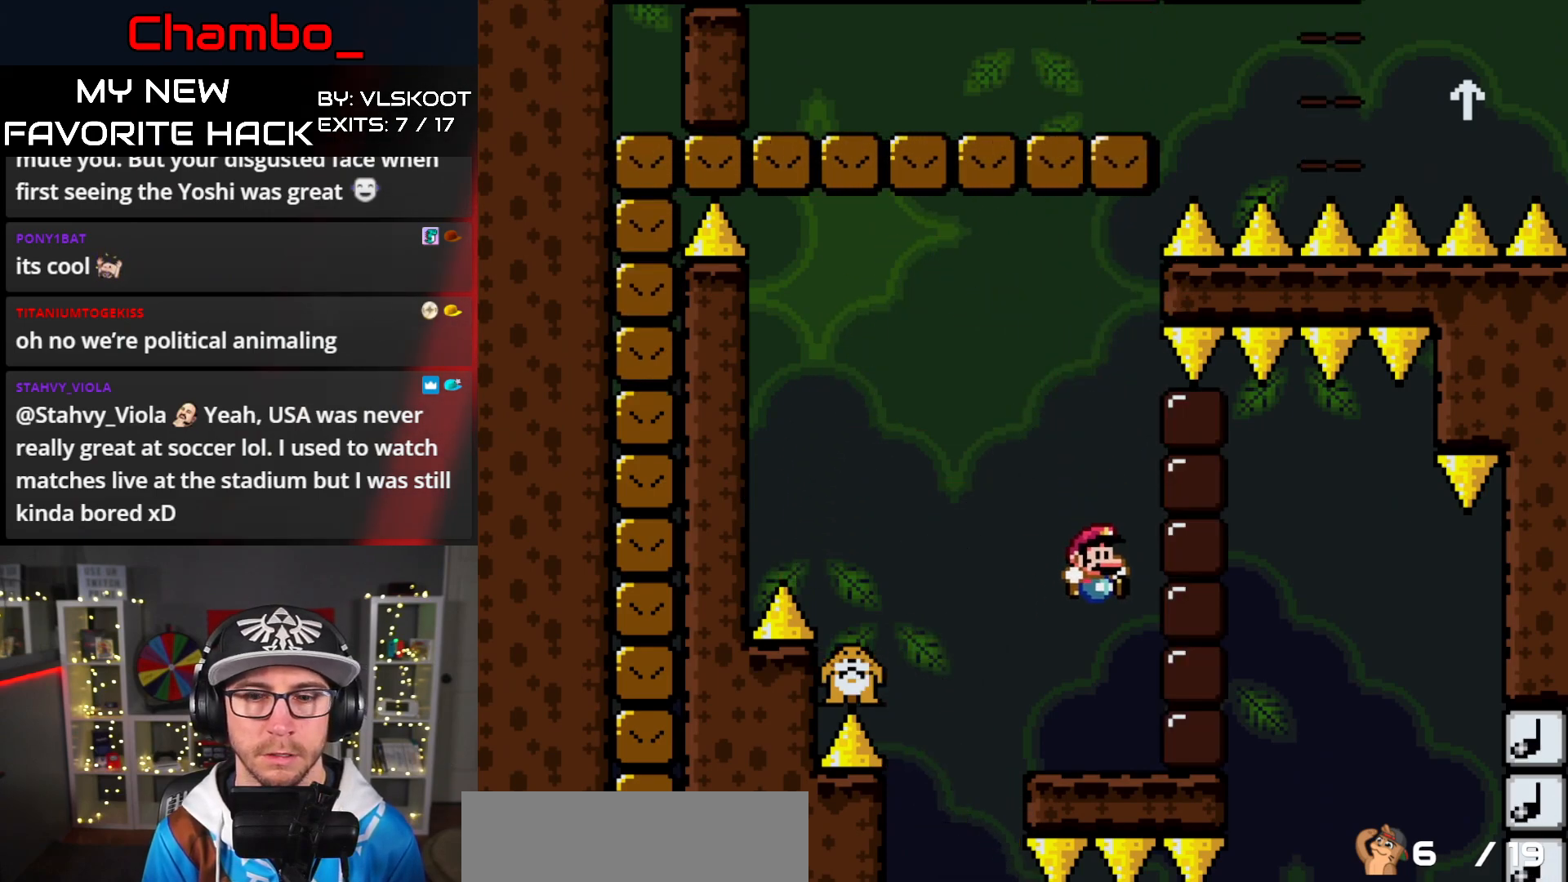
{"buttons": [], "events": [[83, "A", "up"], [350, "X", "up"]]}
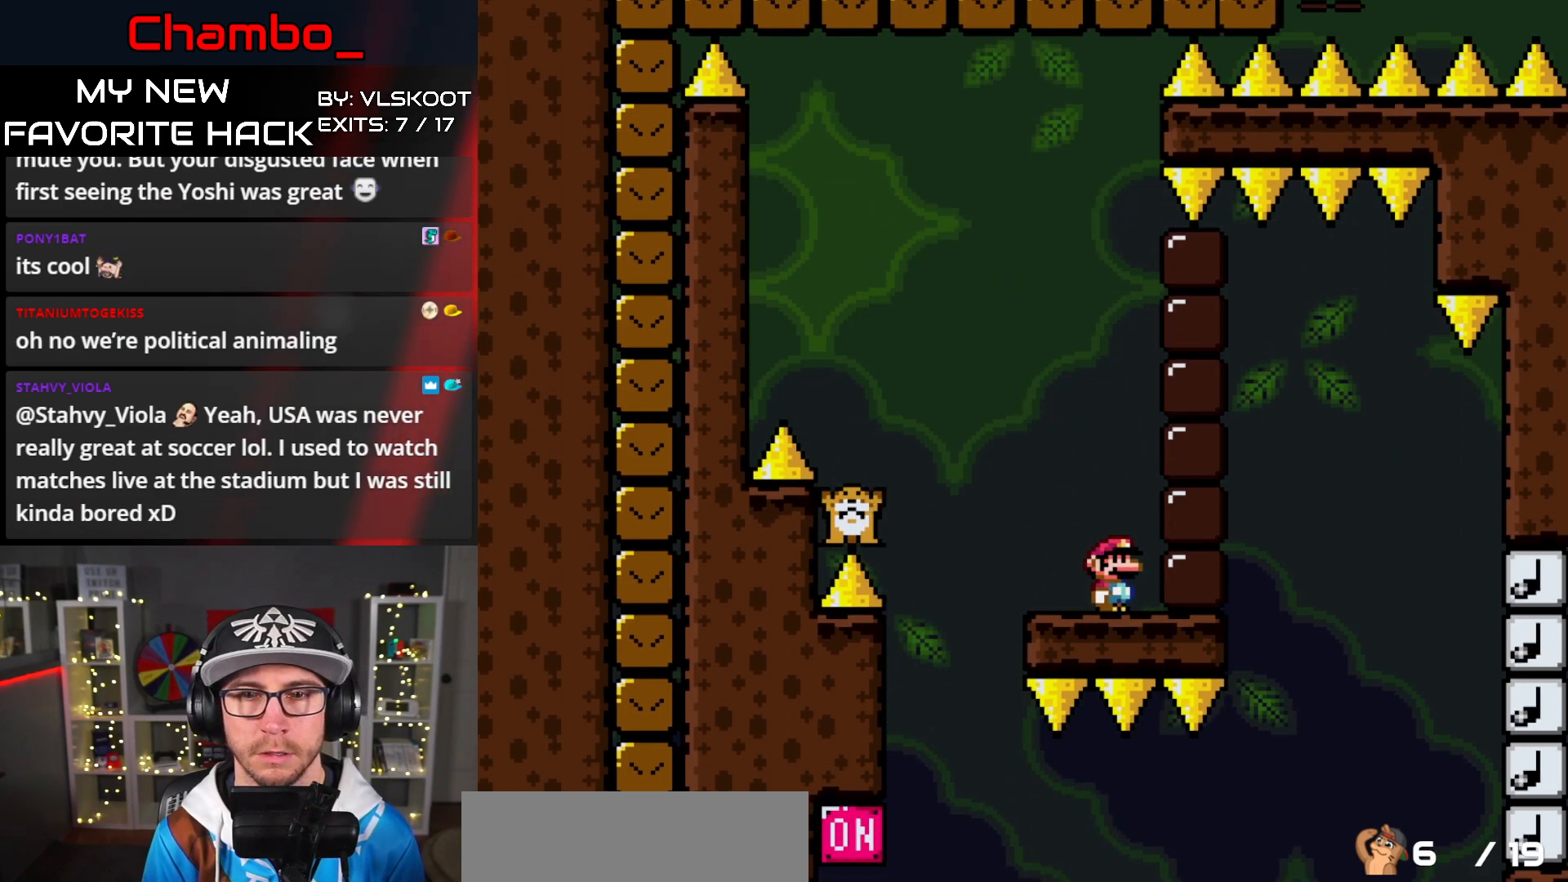
{"buttons": [], "events": []}
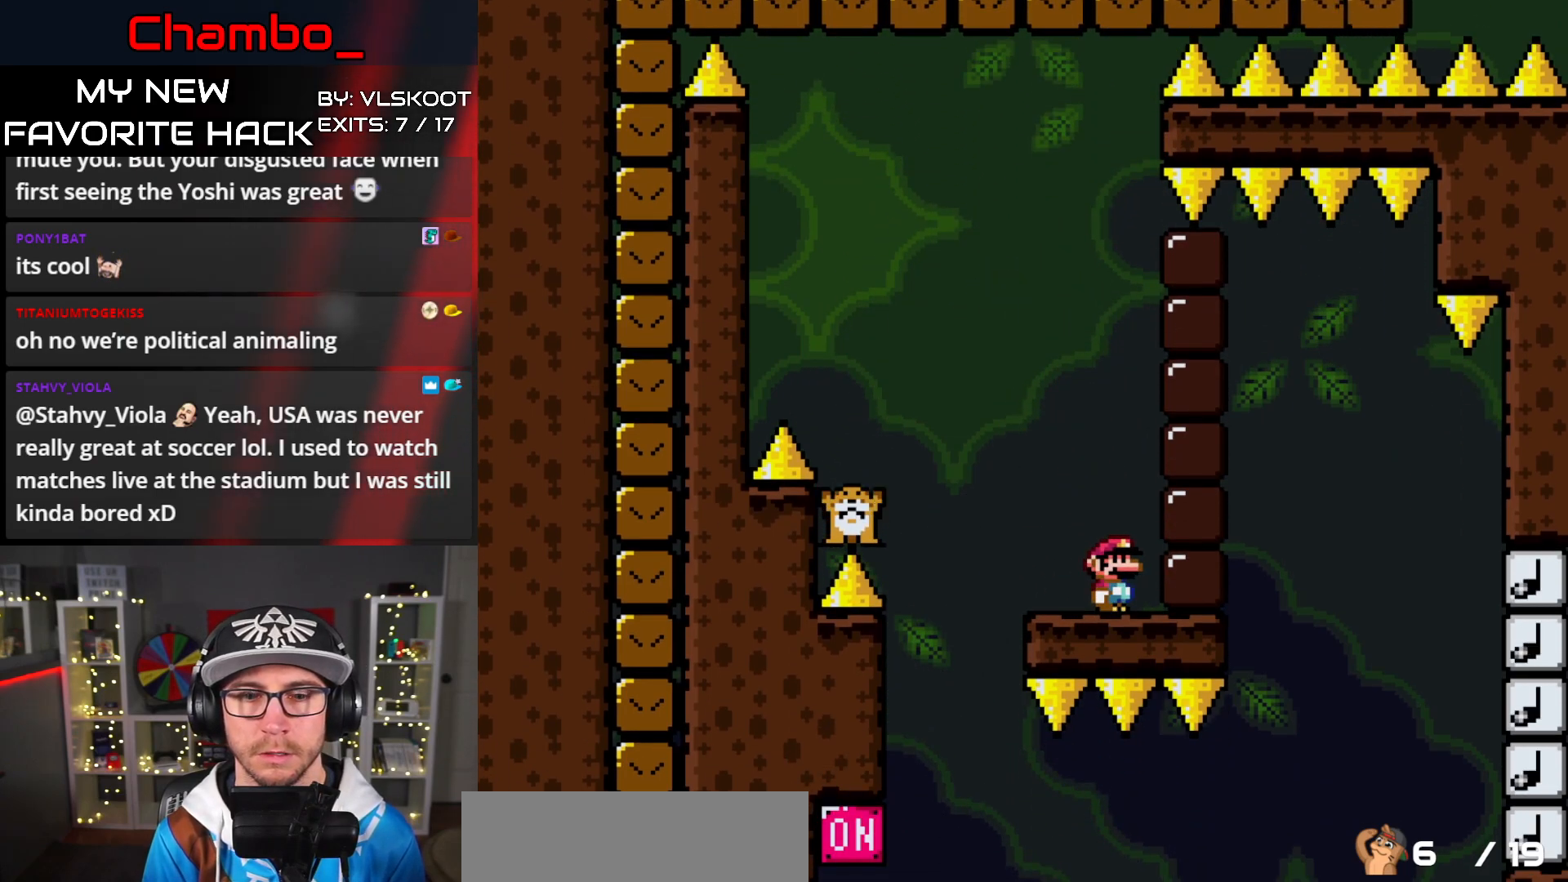
{"buttons": [], "events": []}
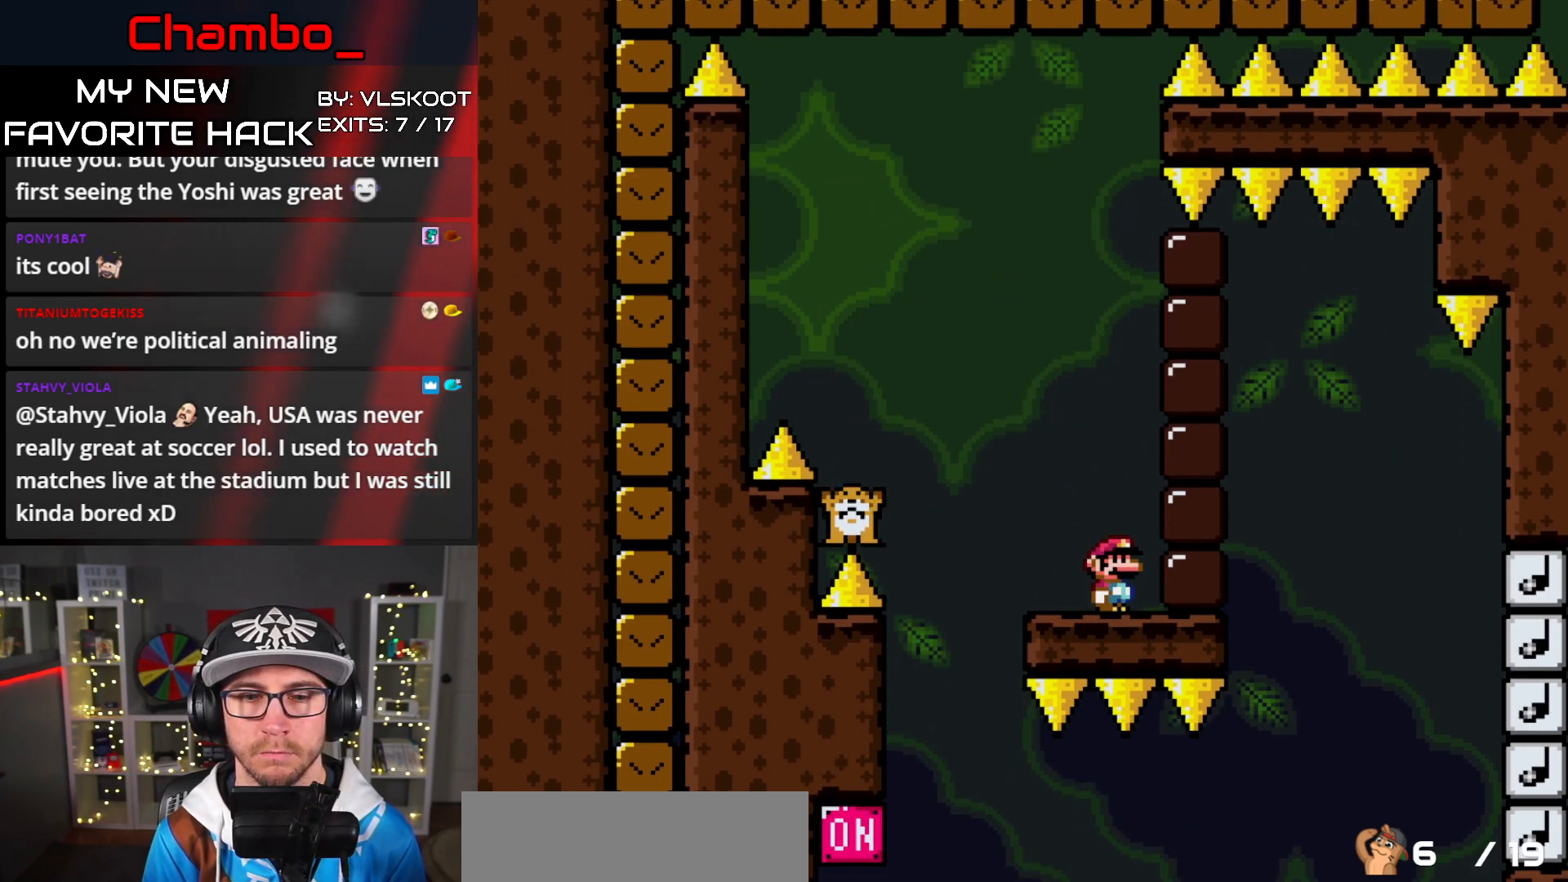
{"buttons": ["X", "DPAD_LEFT"], "events": [[17, "DPAD_LEFT", "down"], [83, "X", "down"], [117, "A", "down"], [350, "A", "up"]]}
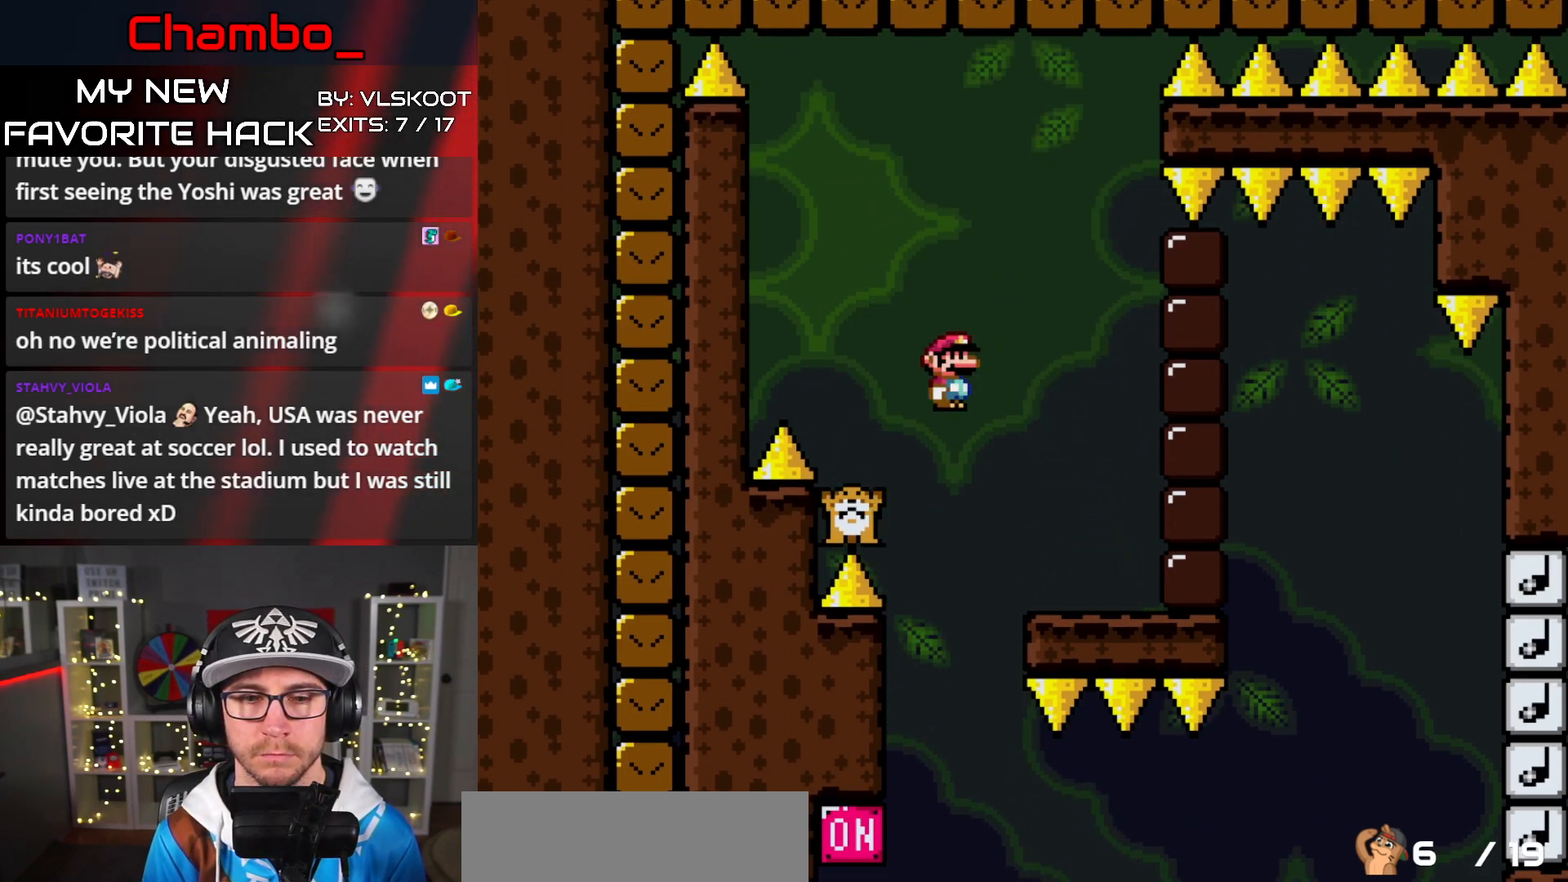
{"buttons": ["A"]}
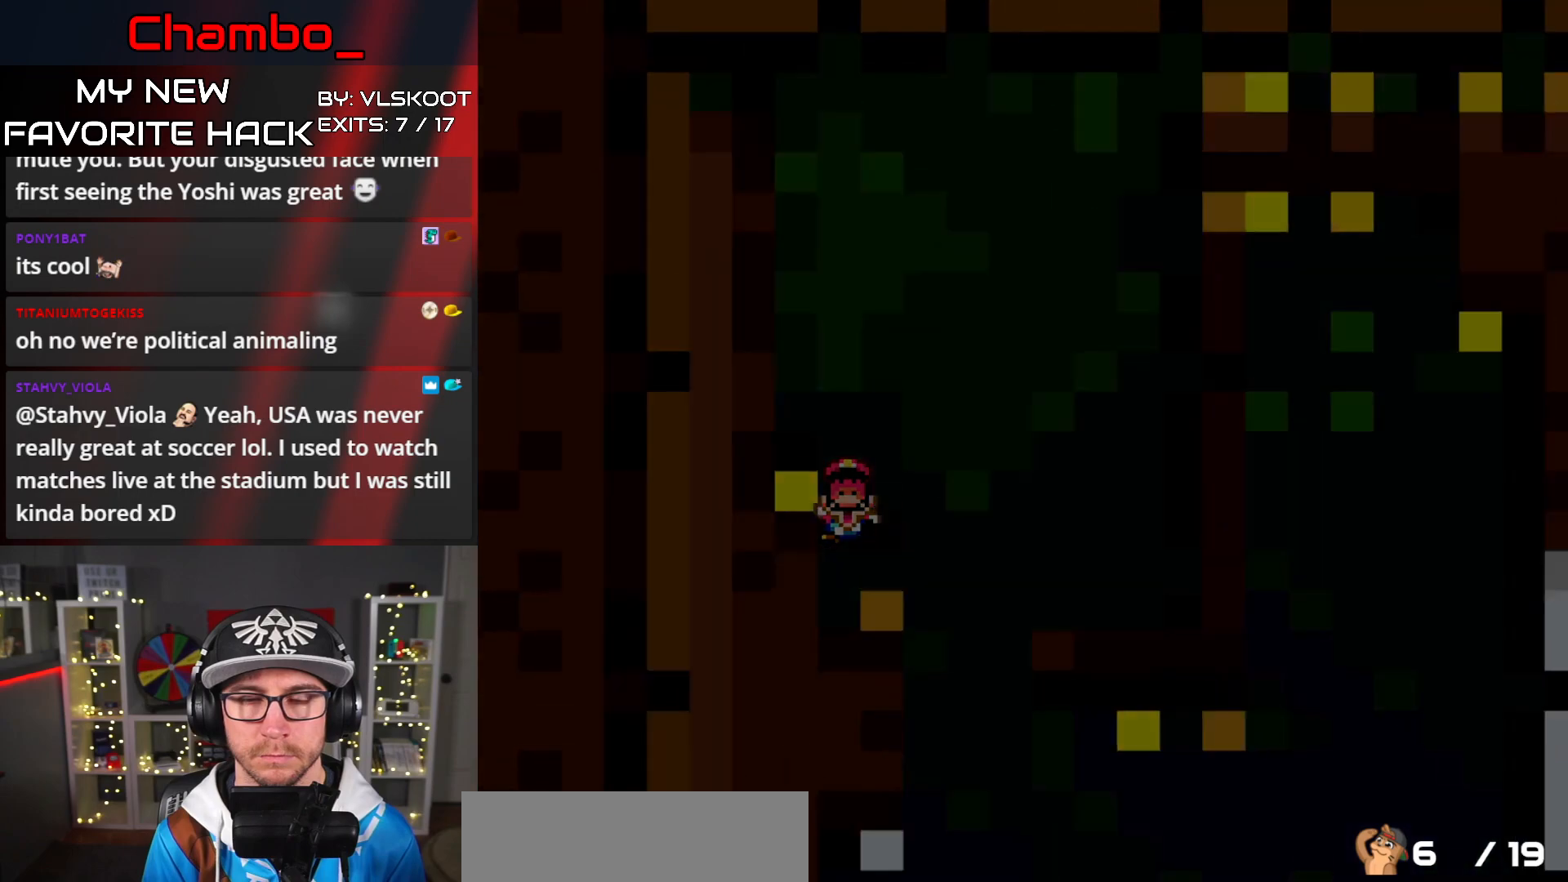
{"buttons": ["A"], "events": [[67, "A", "up"], [117, "A", "down"], [283, "A", "up"], [350, "A", "down"]]}
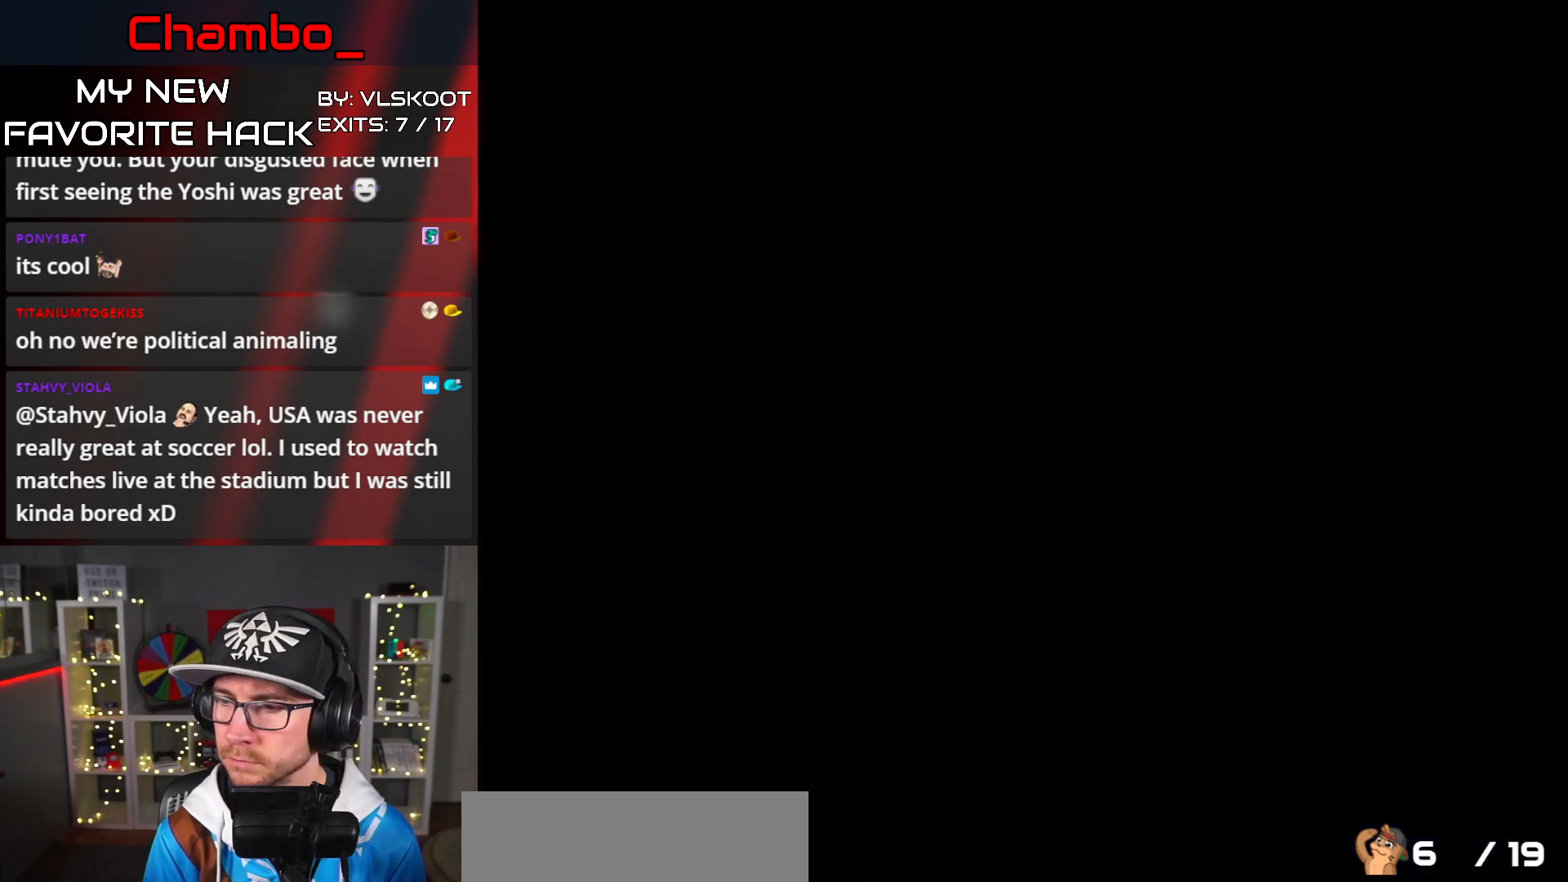
{"buttons": [], "events": [[33, "A", "up"]]}
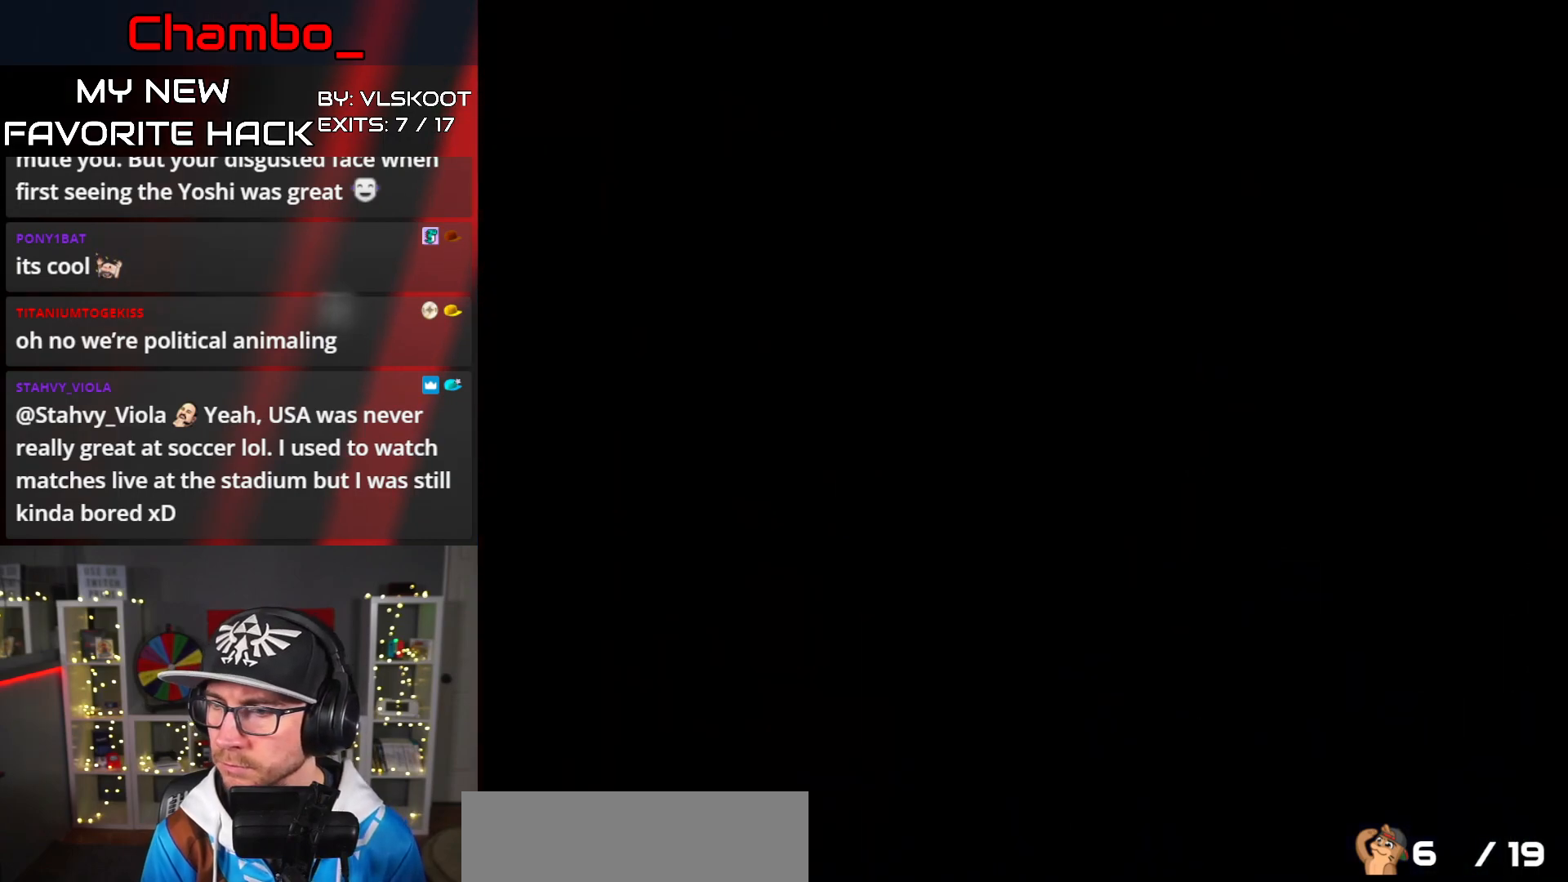
{"buttons": [], "events": []}
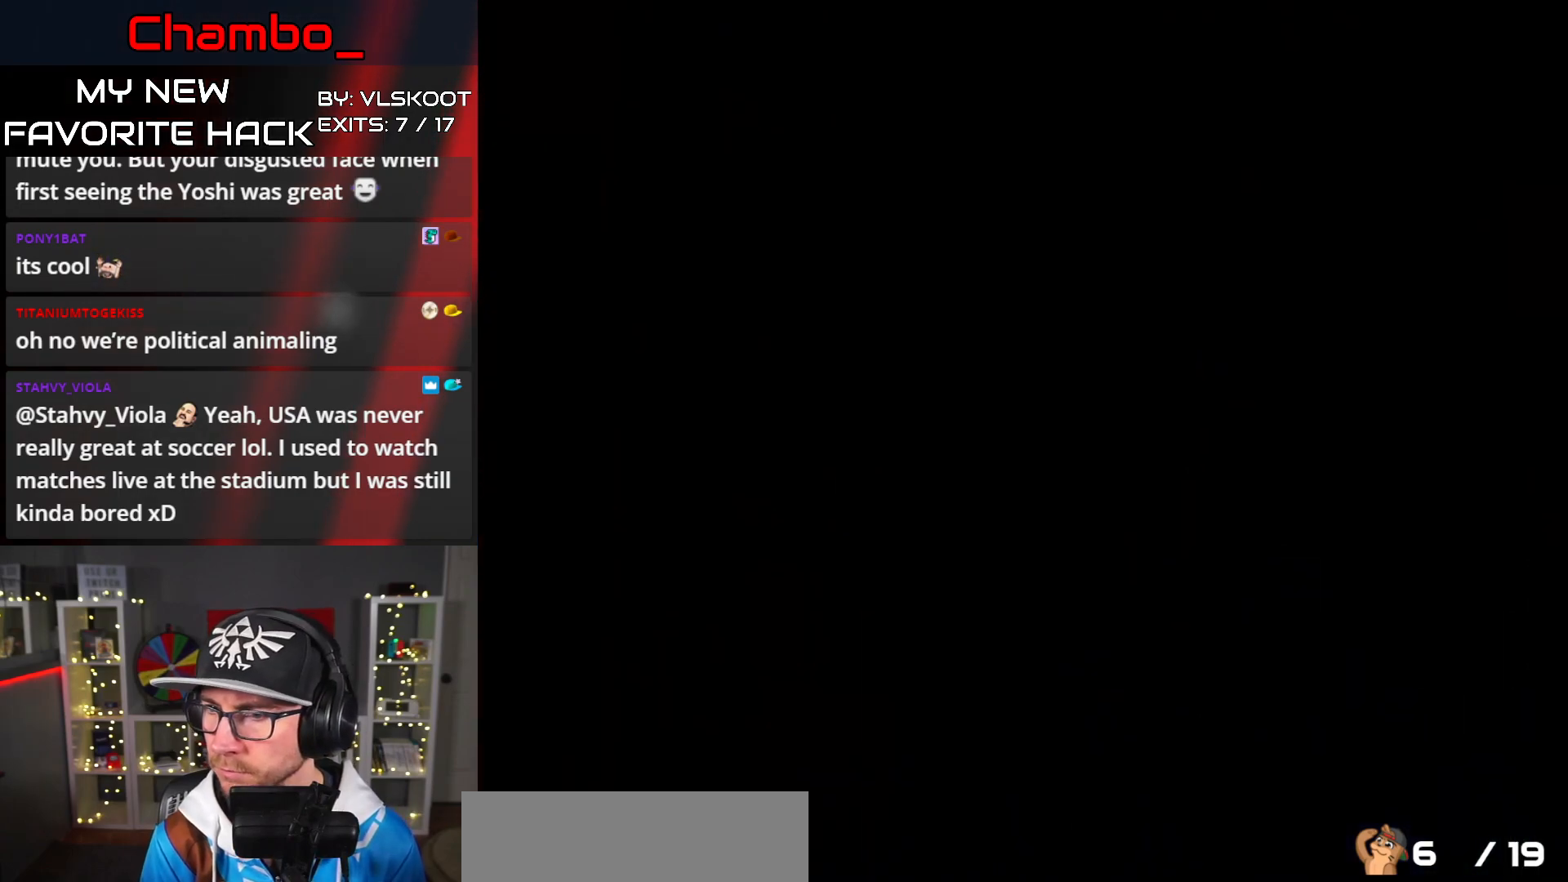
{"buttons": ["Y"], "events": [[133, "Y", "down"]]}